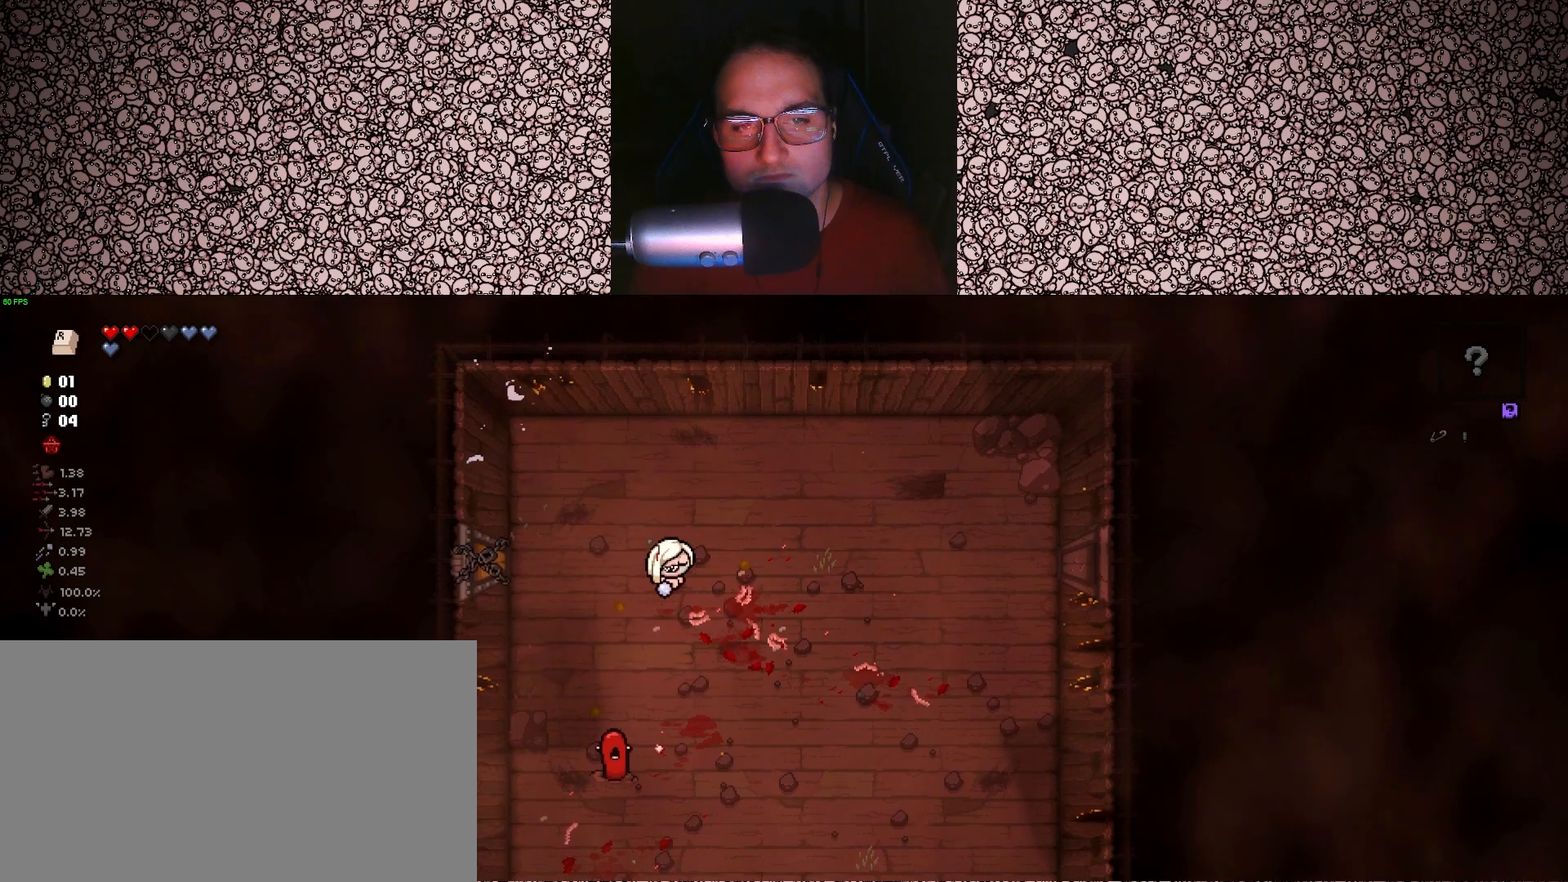
Gameplay with keyboard; each line is a JSON object with the keys held at the frame after it. "events" lists presses ("down") and releases ("up") of "a", "ctrl", "d", "down", "e", "escape", "f", "left", "q", "r", "right", "s", "space", "tab", "up" and "w" between this image and that frame as [ms after this image, input, new state], when the widget could be followed in between. No other keys are recorded. Mouse input is not recorded.
{"keys": ["down"], "events": [[50, "a", "up"], [83, "w", "up"], [300, "w", "down"], [383, "w", "up"]]}
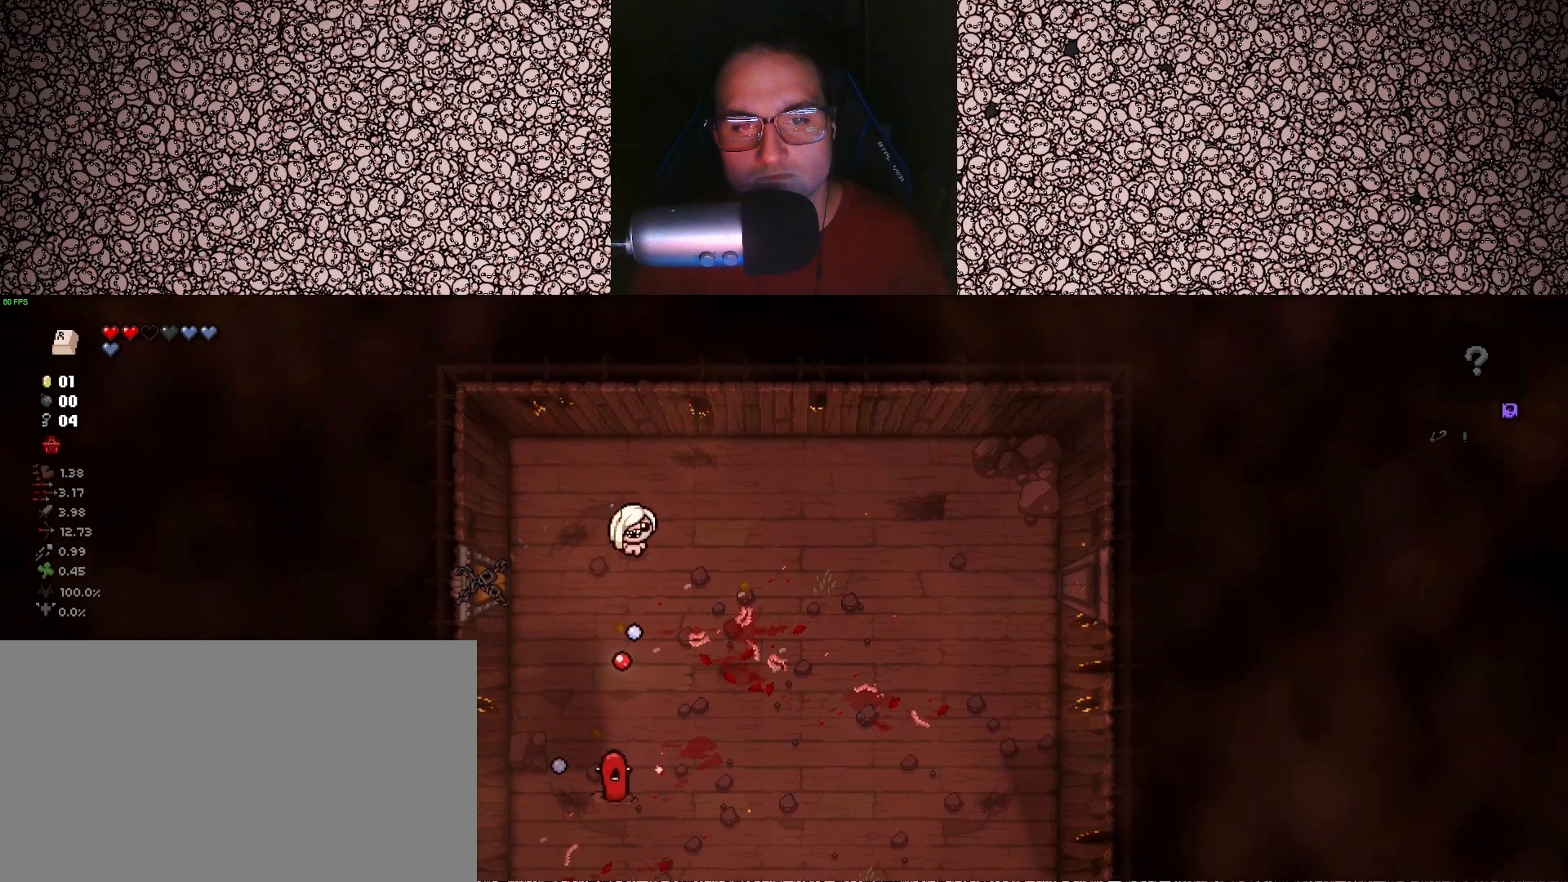
{"keys": ["a", "down", "s"], "events": [[33, "w", "down"], [117, "a", "down"], [317, "w", "up"], [333, "a", "up"], [450, "a", "down"], [467, "s", "down"]]}
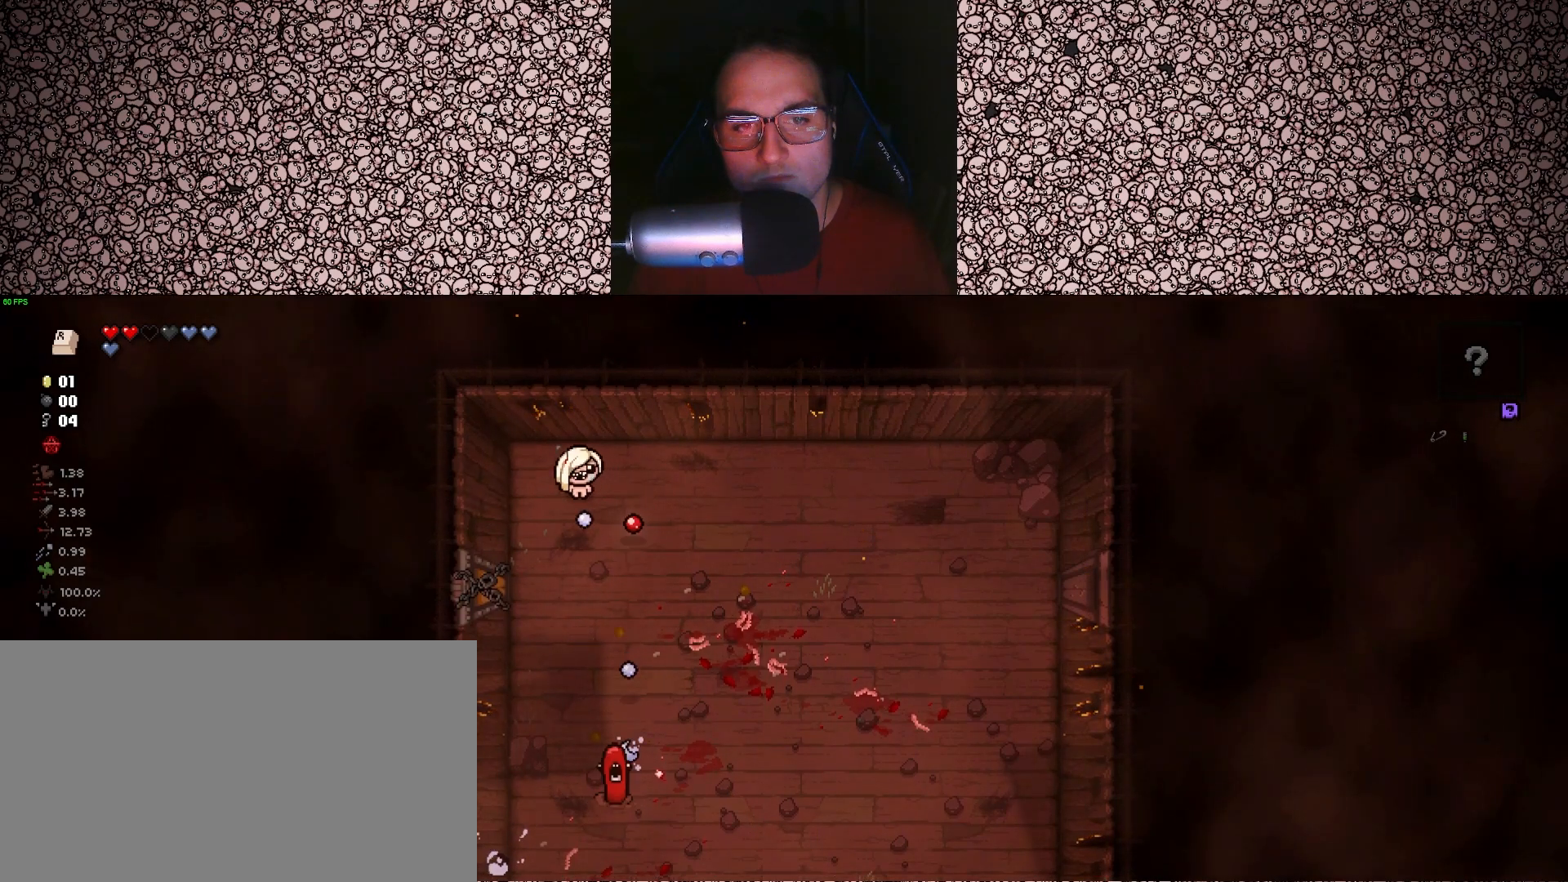
{"keys": ["down"], "events": [[100, "a", "up"], [217, "d", "down"], [333, "d", "up"], [333, "s", "up"]]}
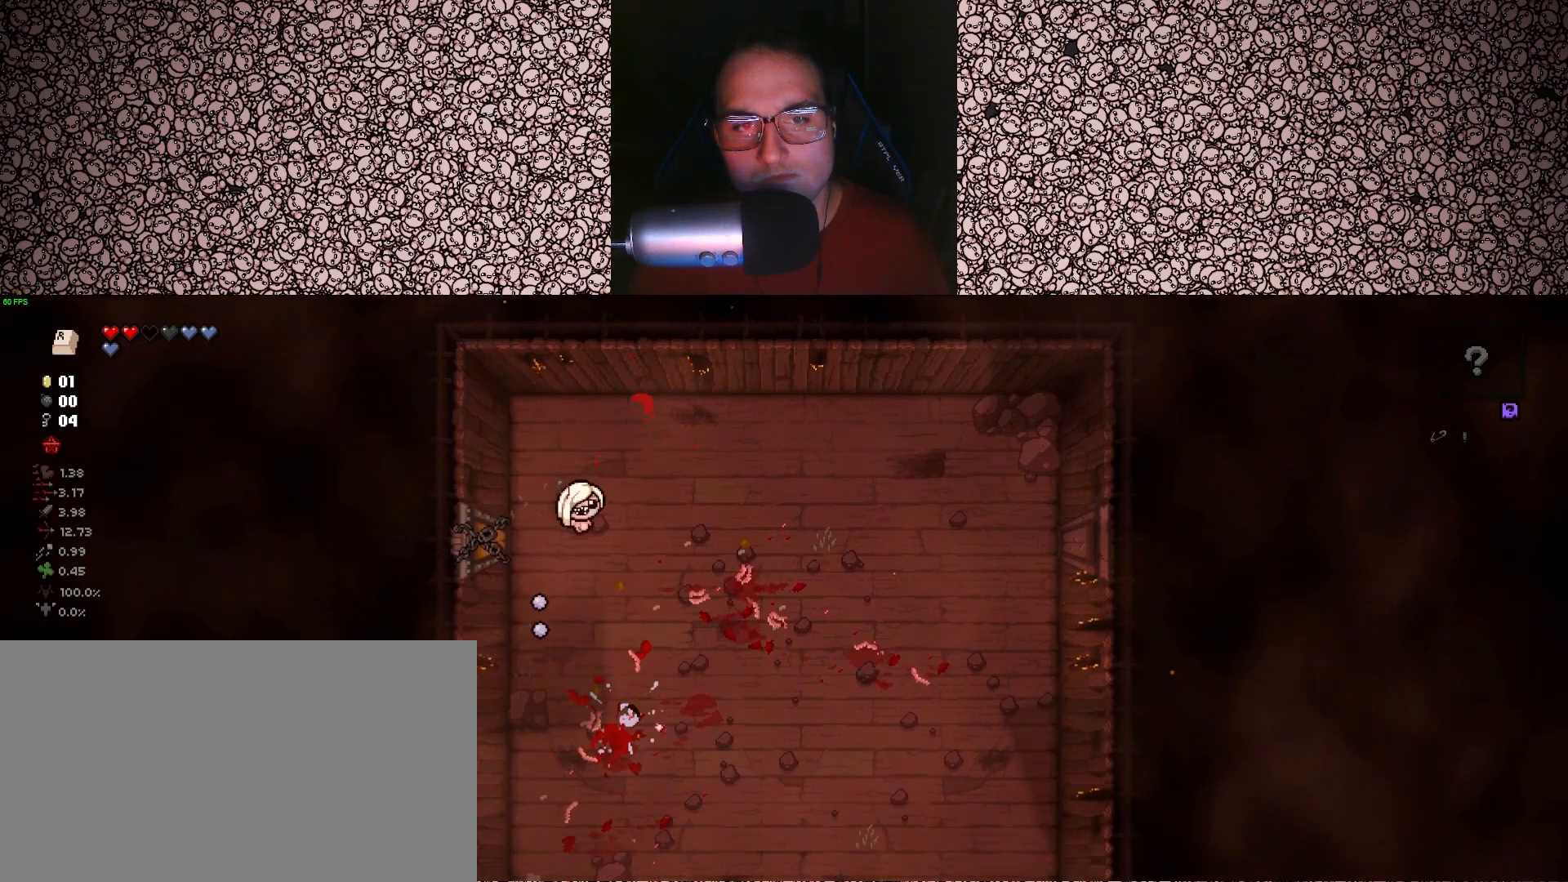
{"keys": ["d"], "events": [[100, "w", "down"], [167, "w", "up"], [283, "down", "up"], [417, "d", "down"]]}
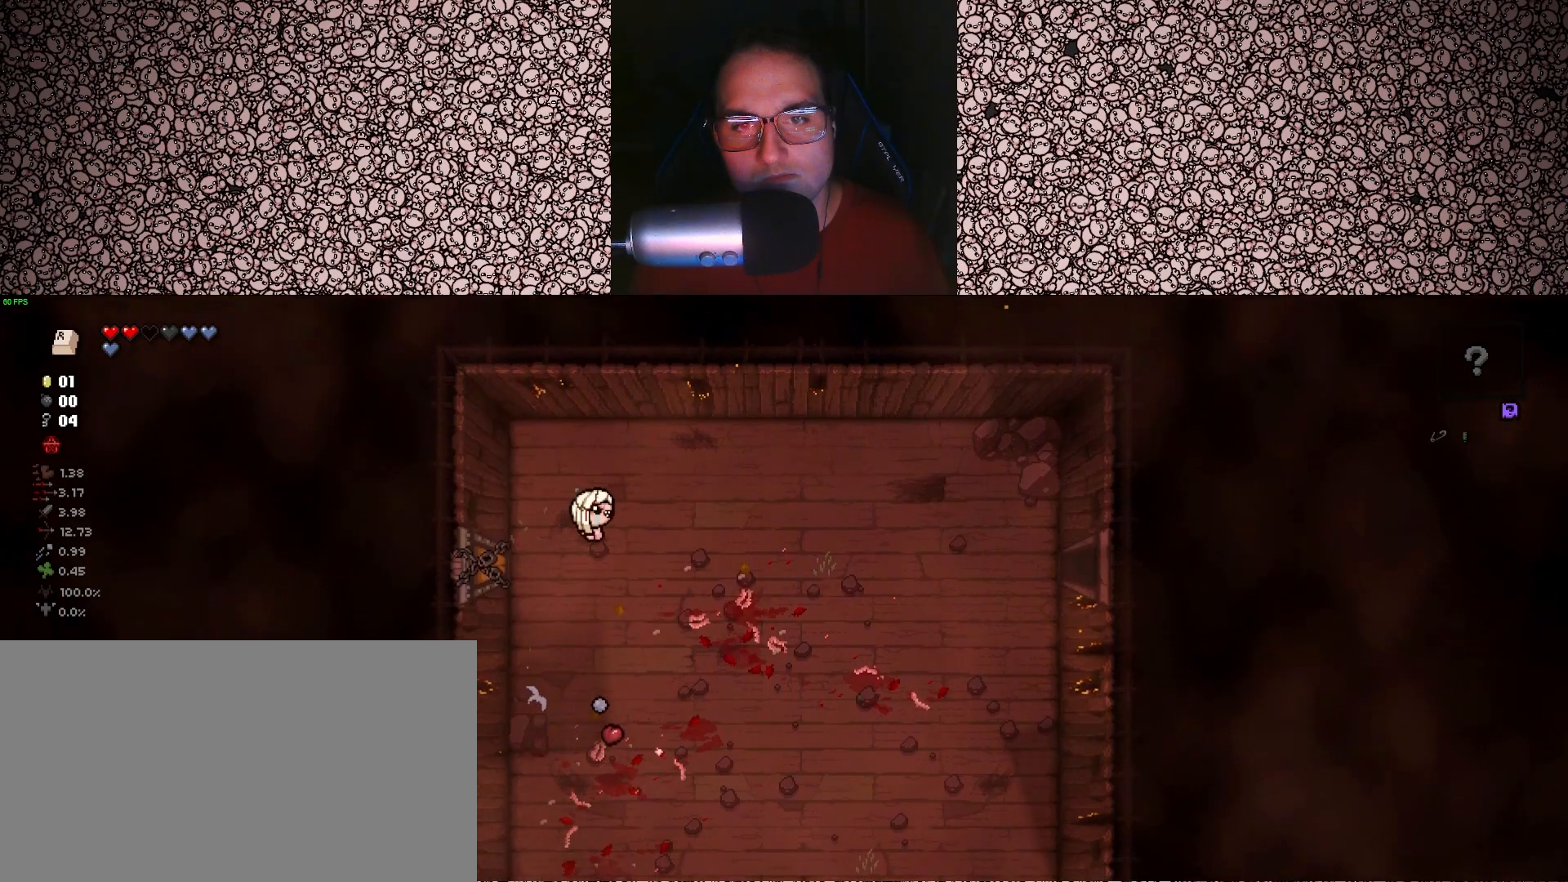
{"keys": [], "events": [[83, "s", "down"], [217, "d", "up"], [450, "s", "up"]]}
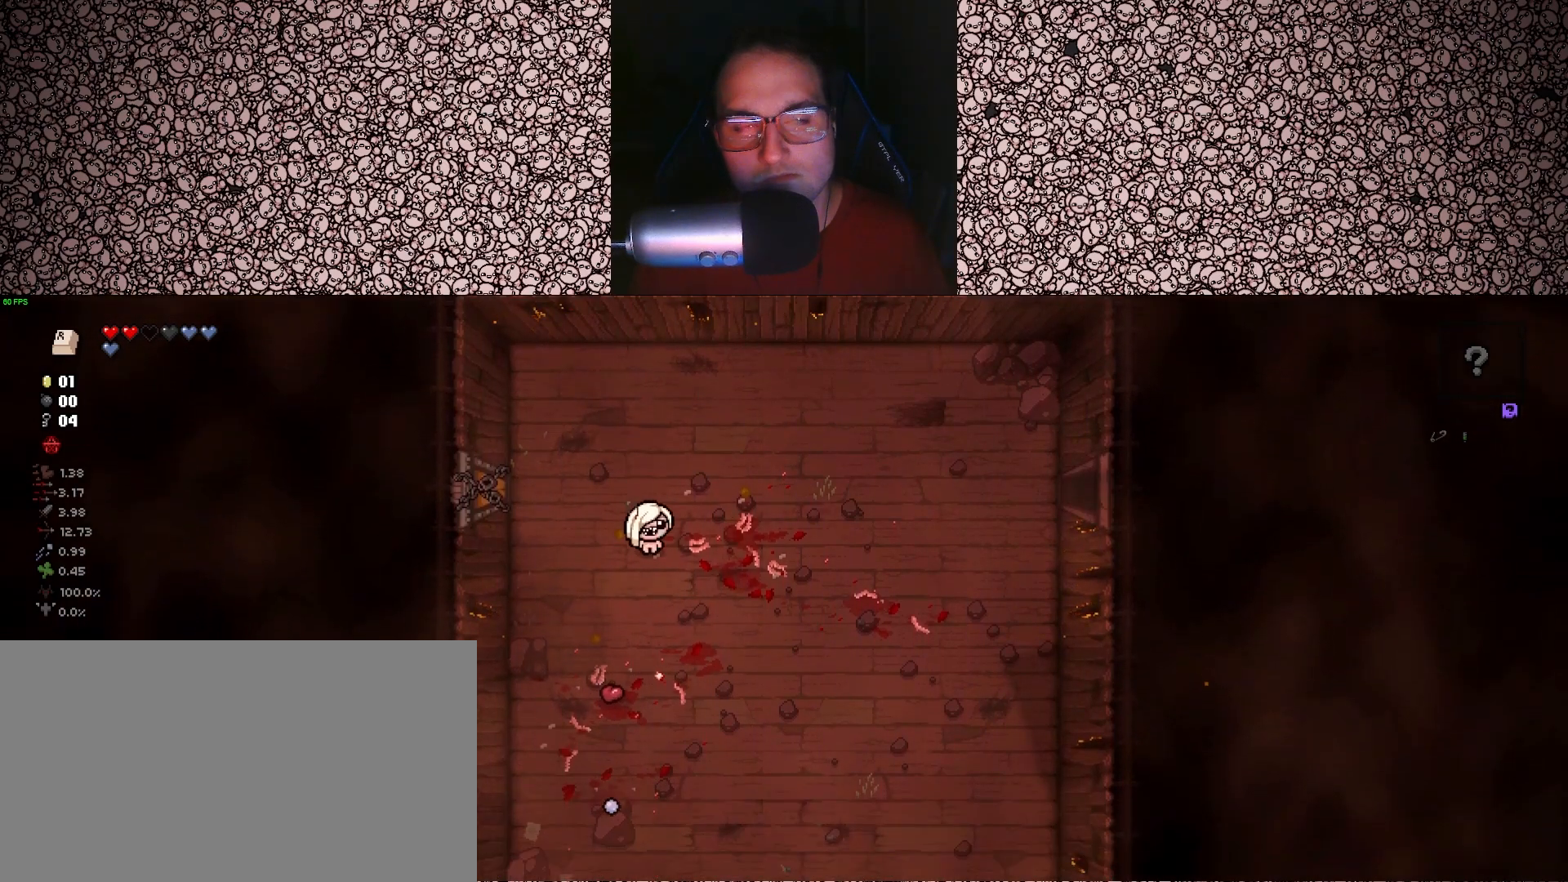
{"keys": ["w"], "events": [[317, "w", "down"]]}
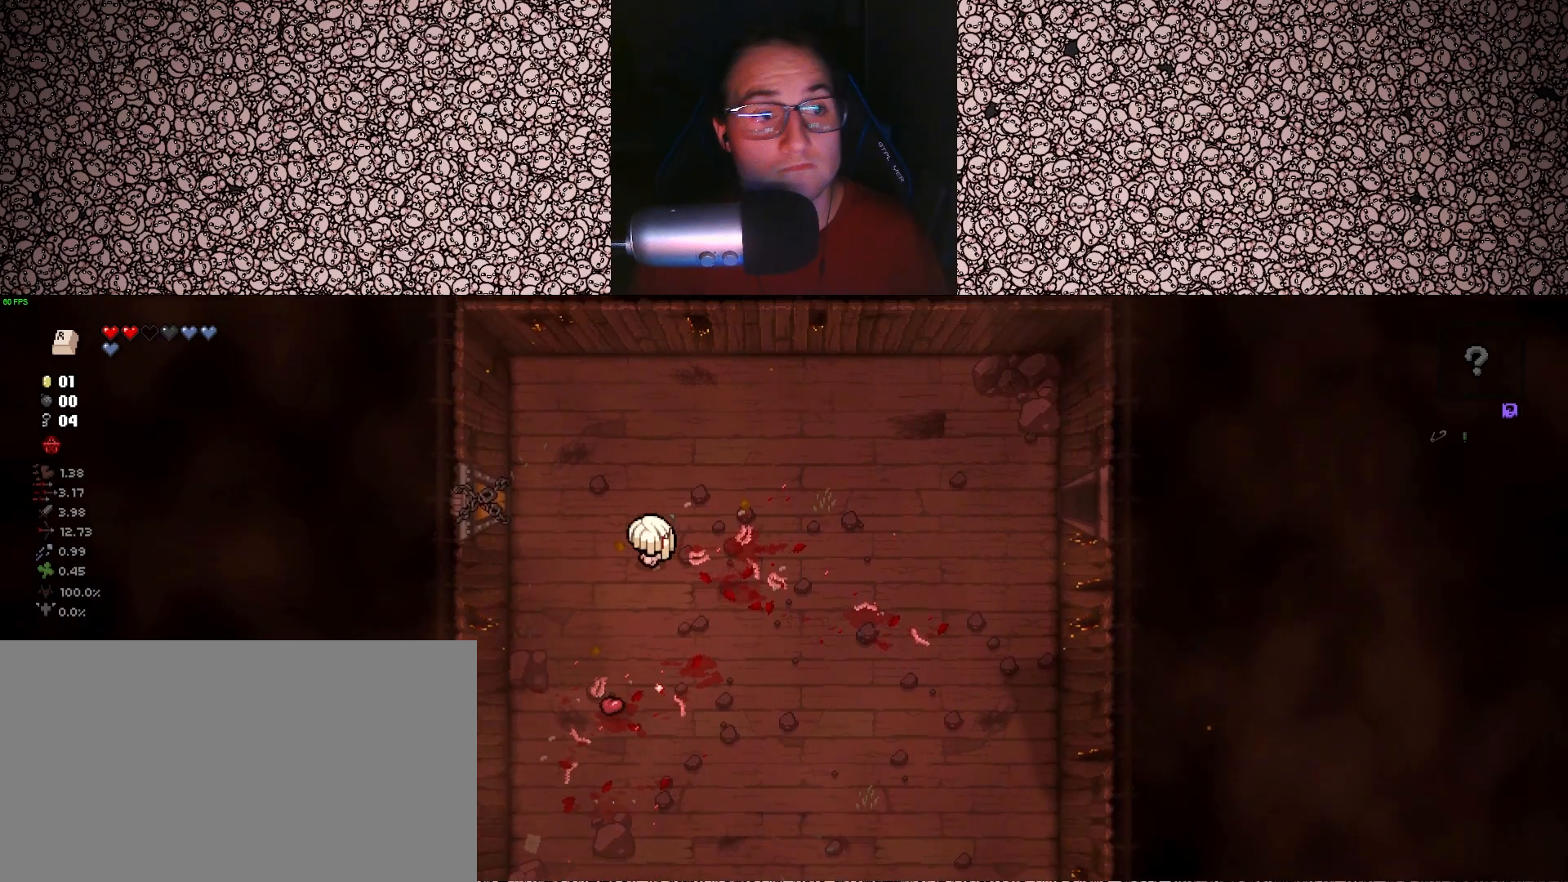
{"keys": ["s"], "events": [[33, "w", "up"], [133, "d", "down"], [250, "s", "down"], [500, "d", "up"]]}
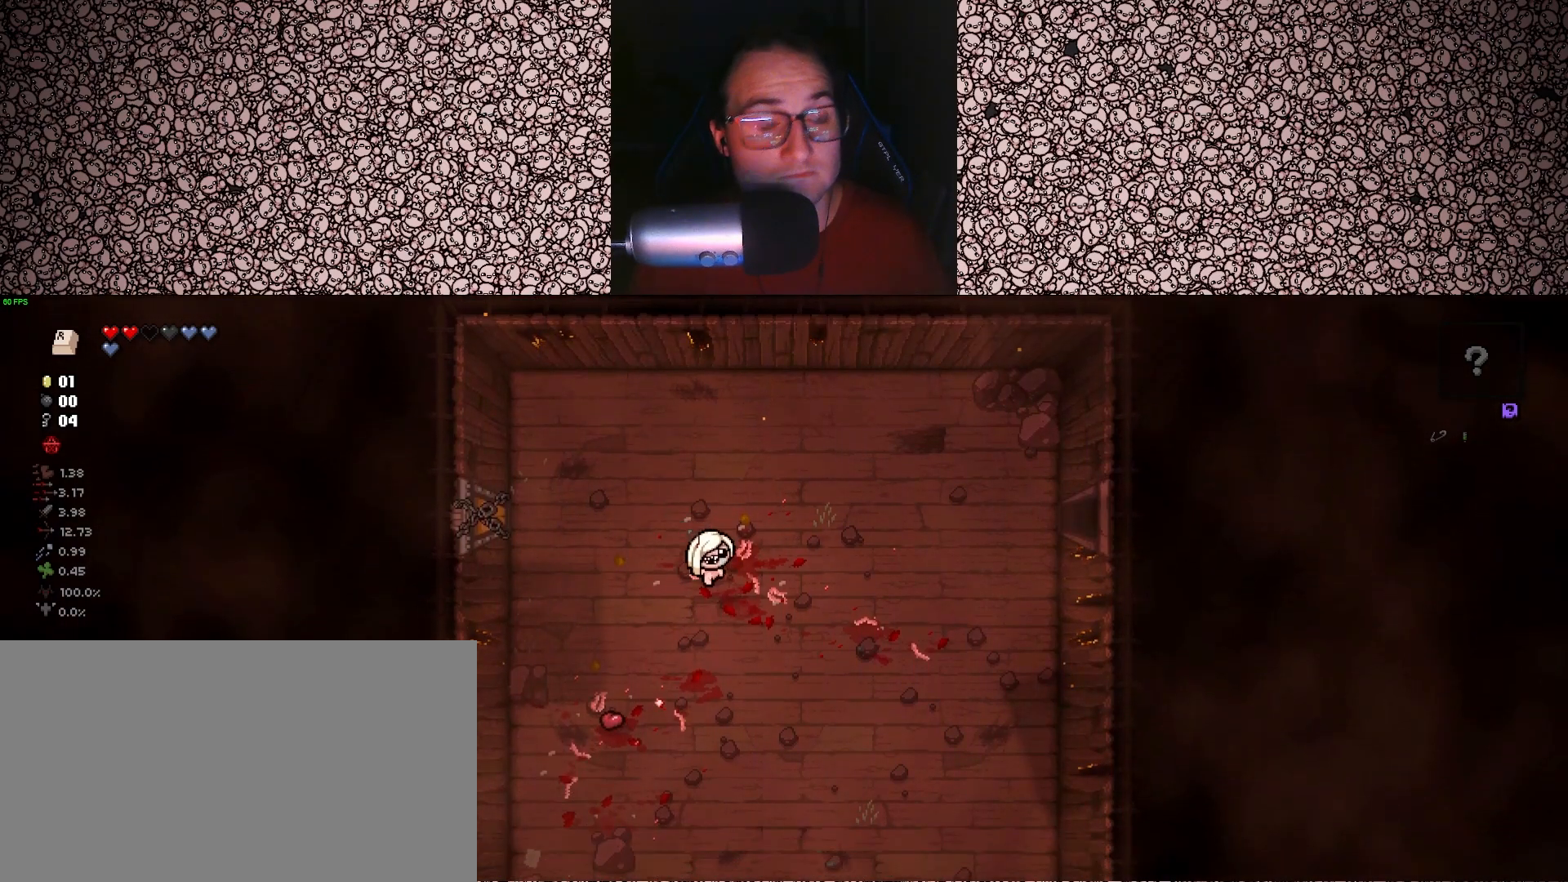
{"keys": ["d", "s"], "events": [[483, "d", "down"]]}
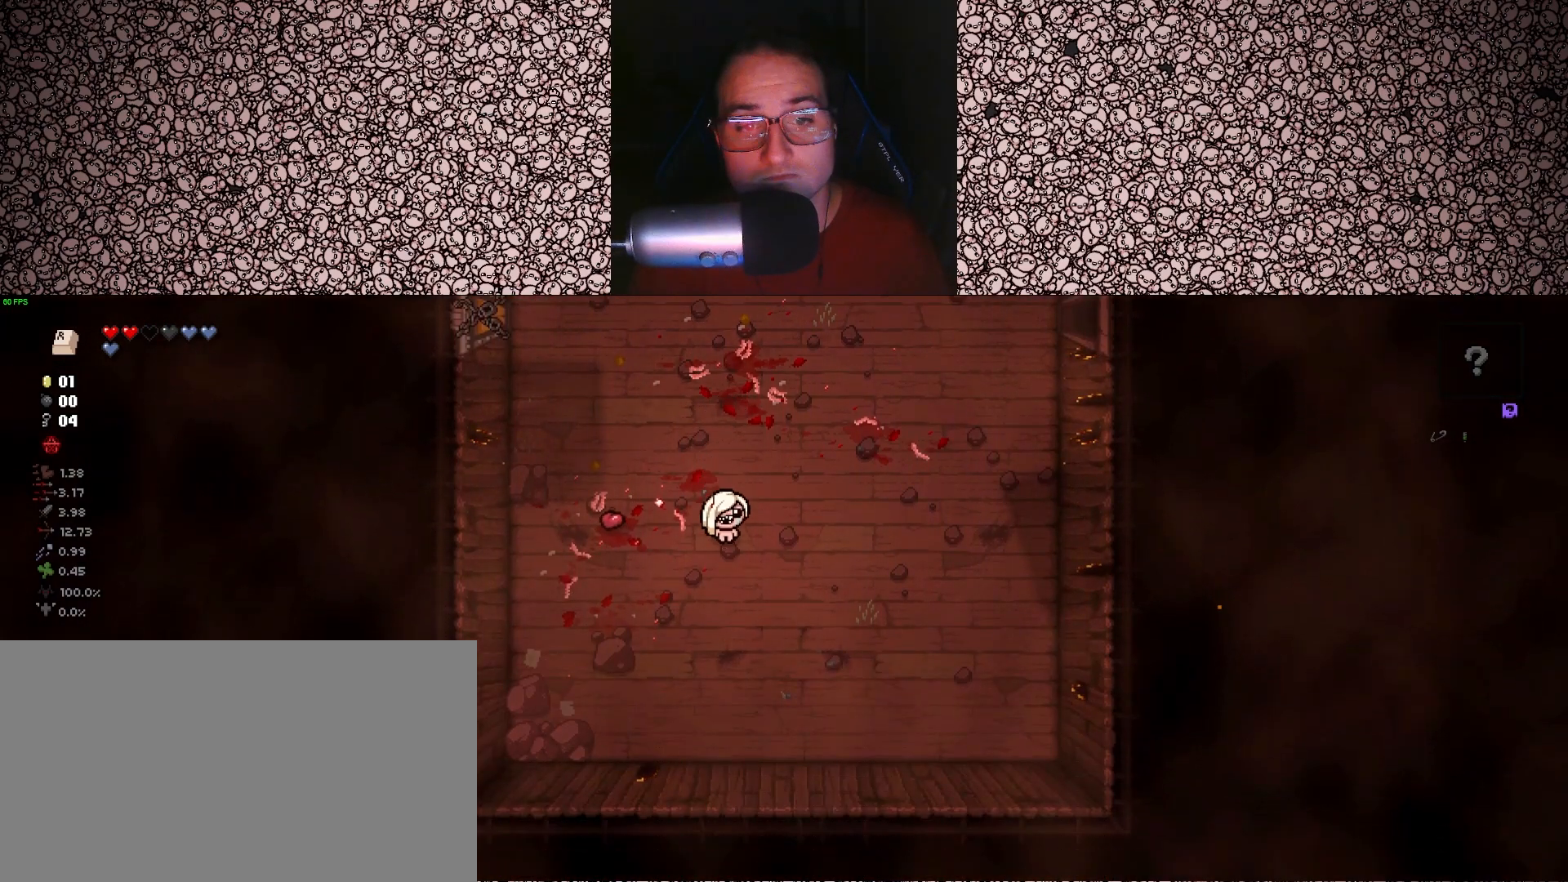
{"keys": ["d", "w"], "events": [[67, "s", "up"], [267, "w", "down"]]}
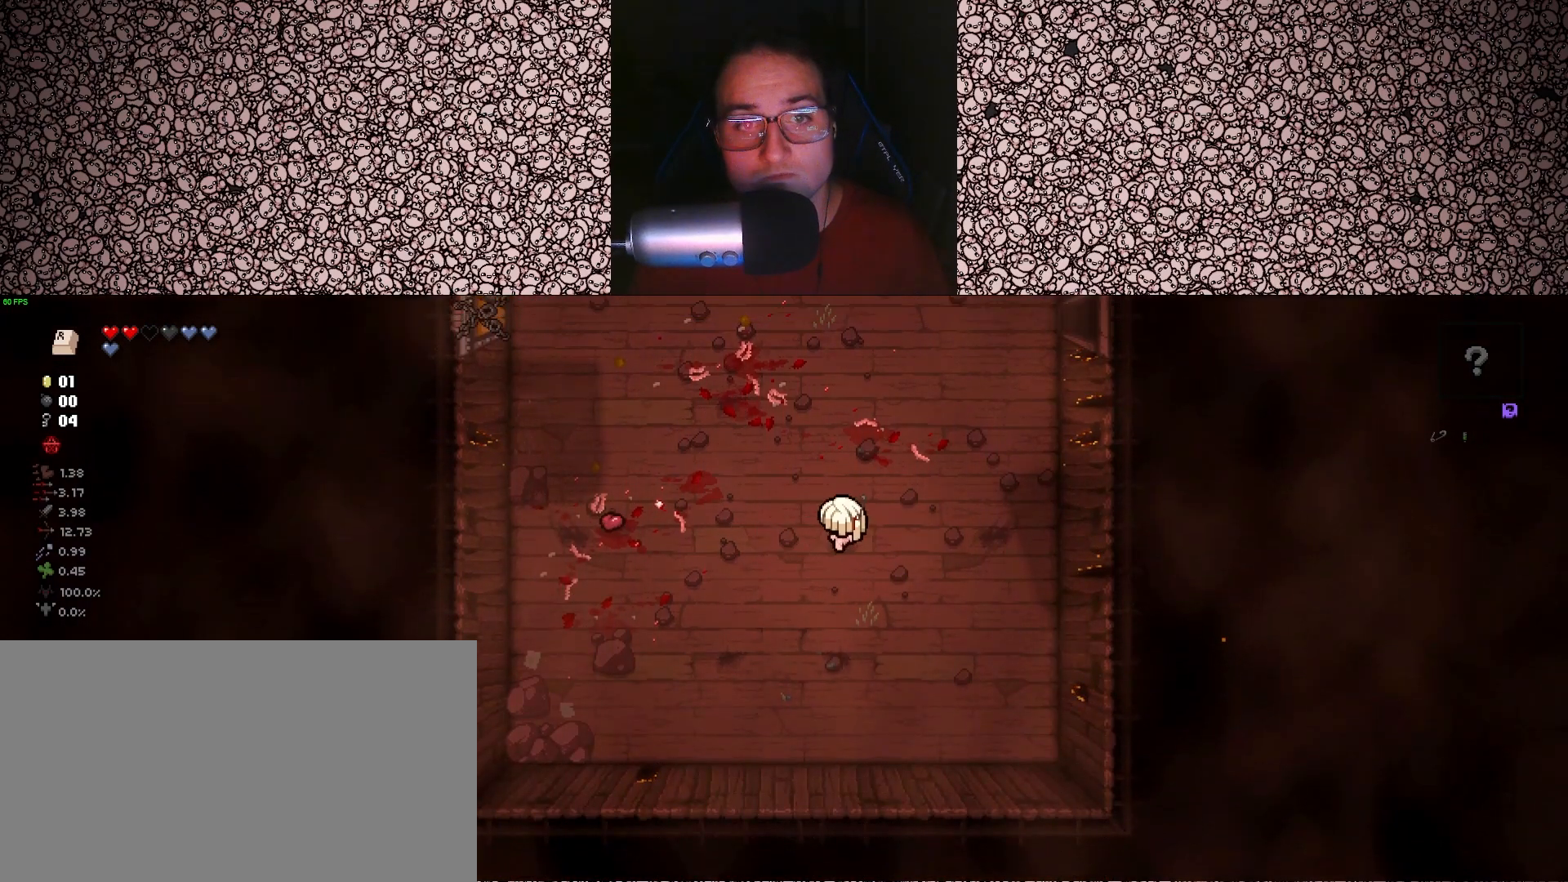
{"keys": ["d", "w"], "events": []}
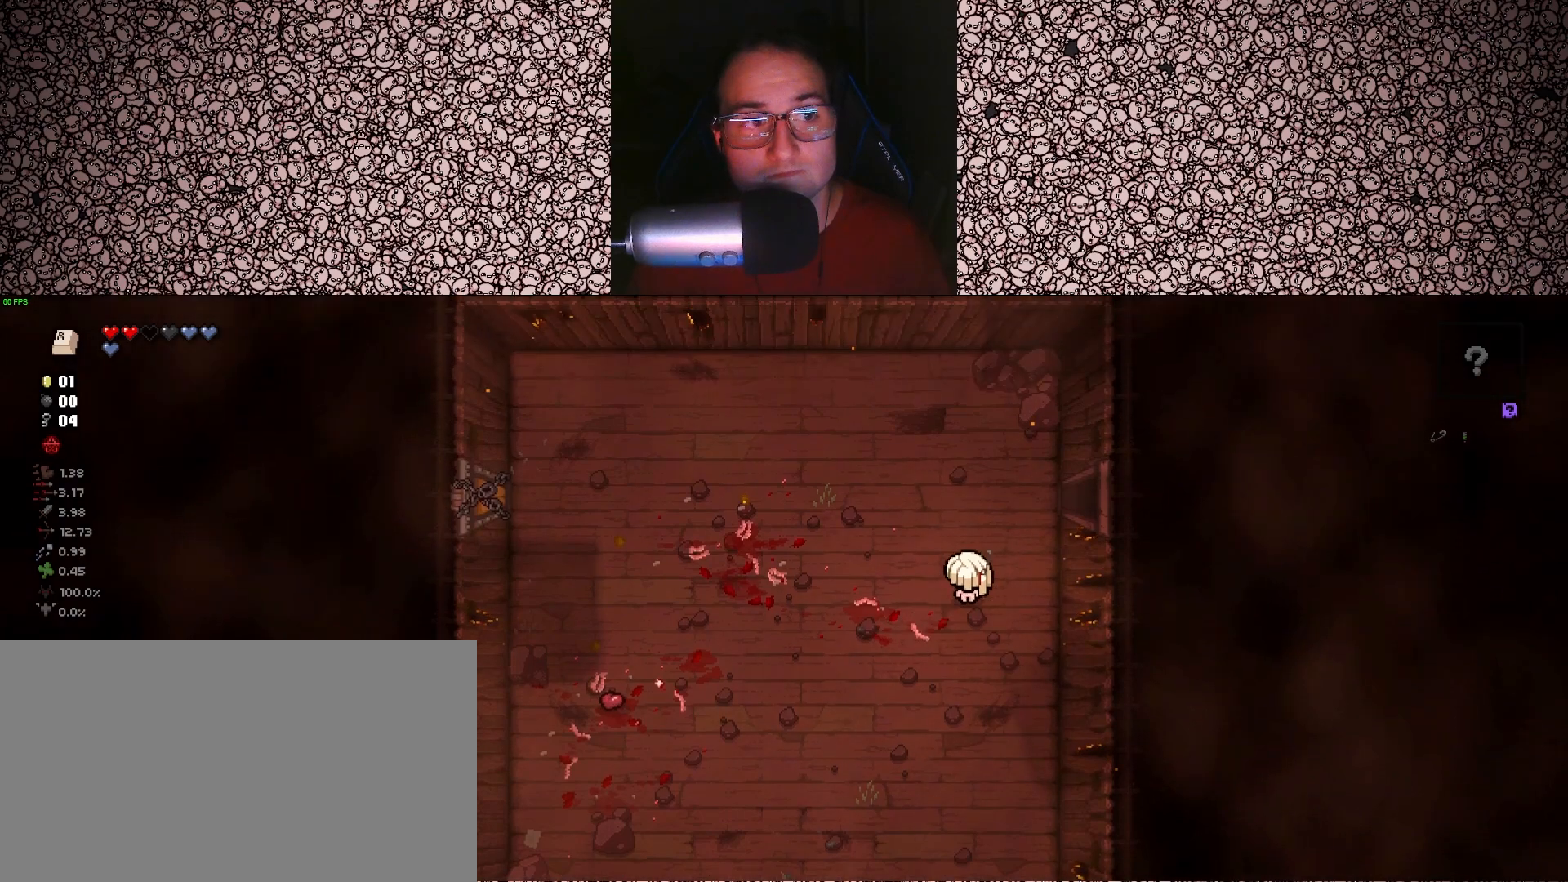
{"keys": ["d"], "events": [[417, "w", "up"]]}
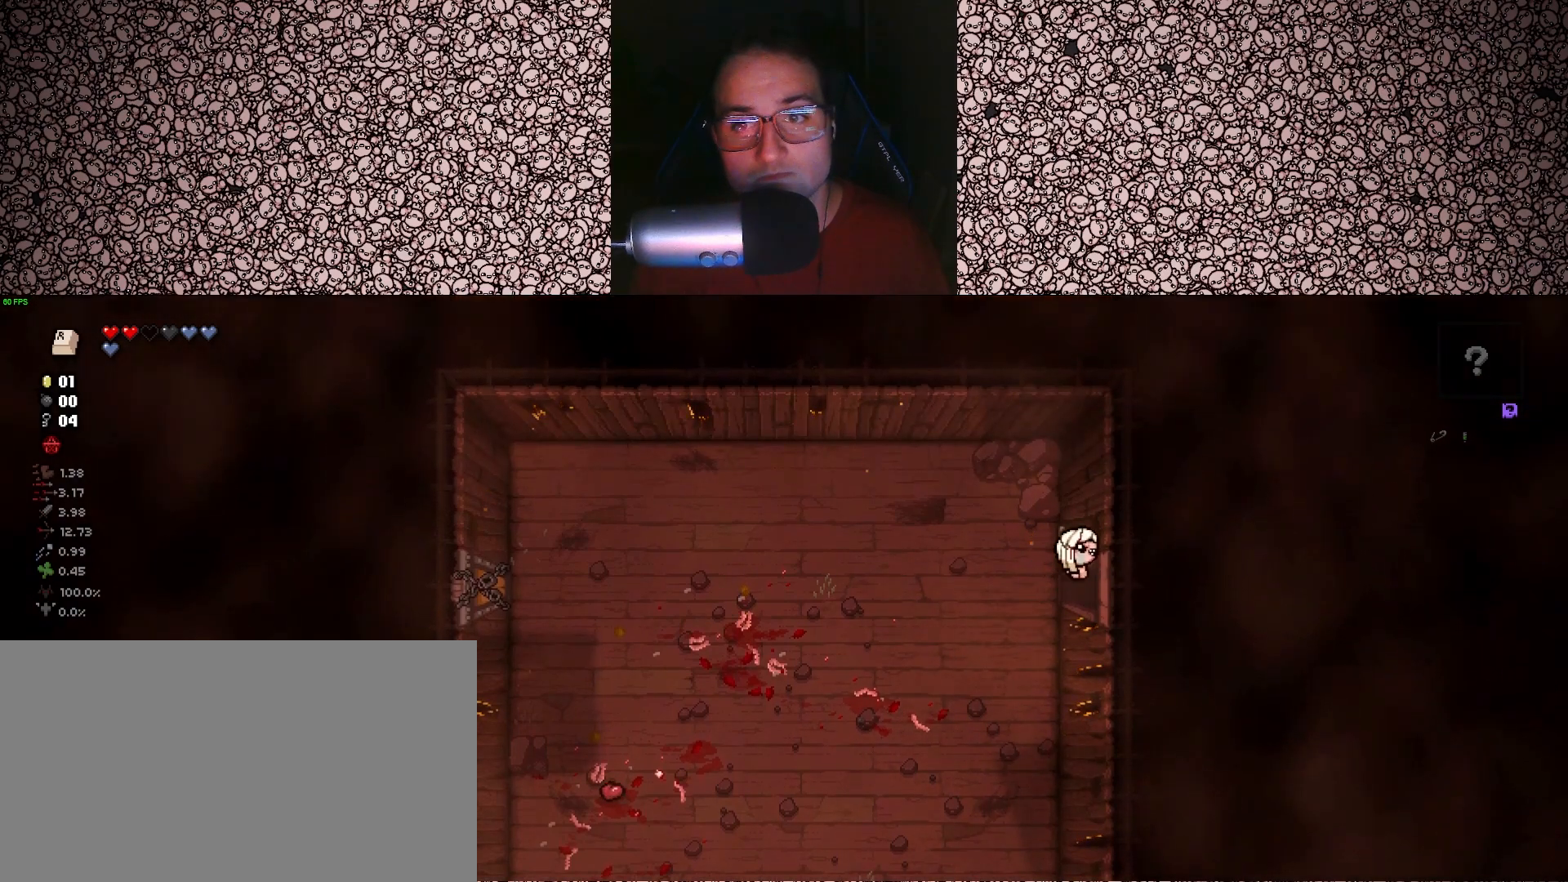
{"keys": ["d"], "events": []}
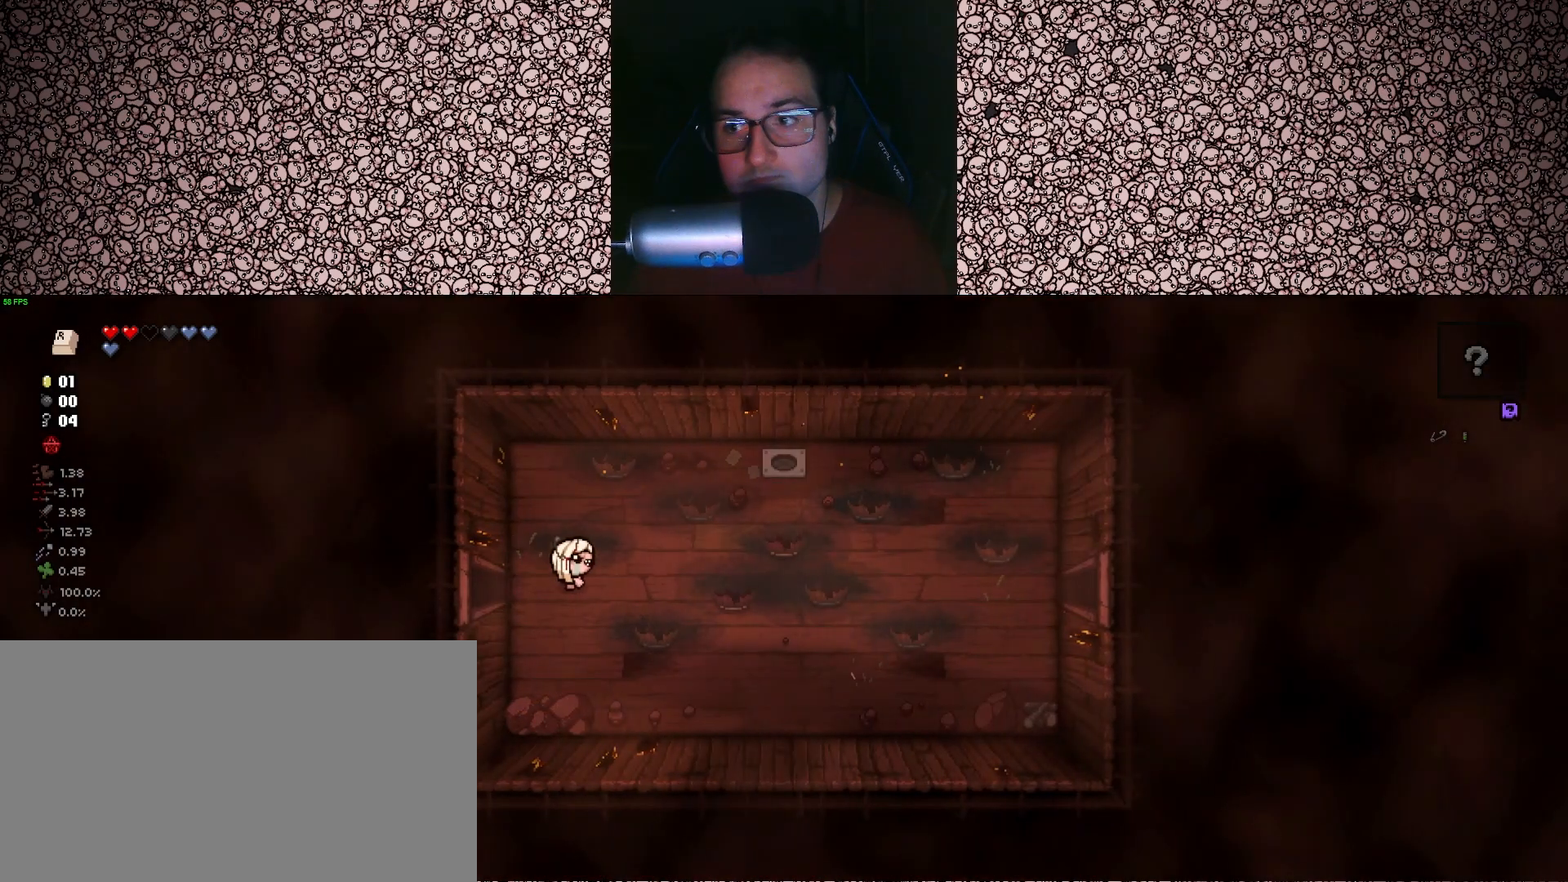
{"keys": ["d"], "events": []}
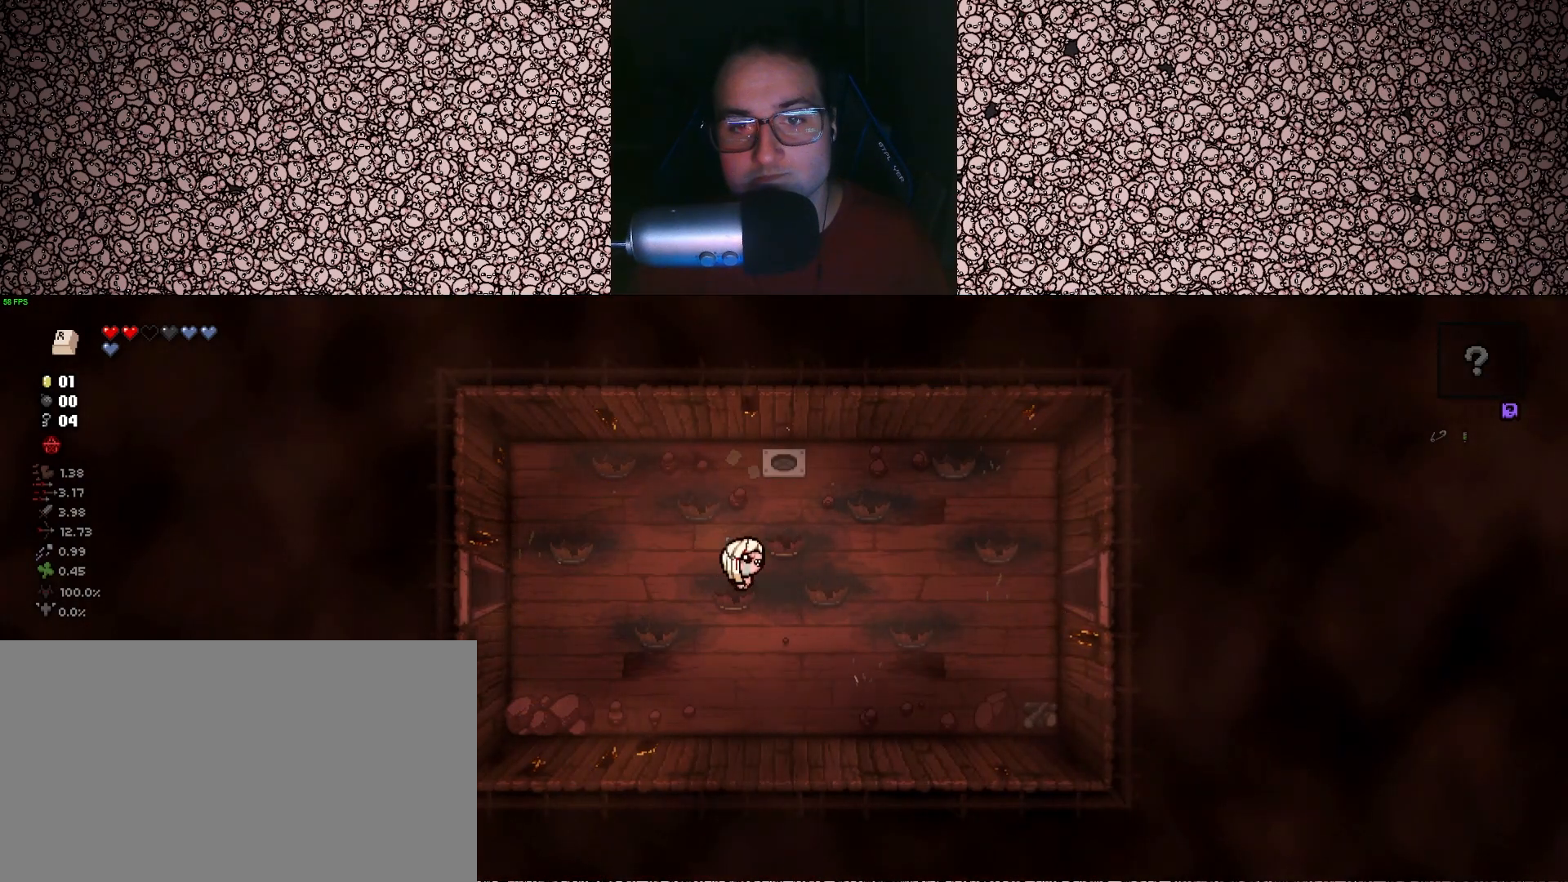
{"keys": ["d"], "events": []}
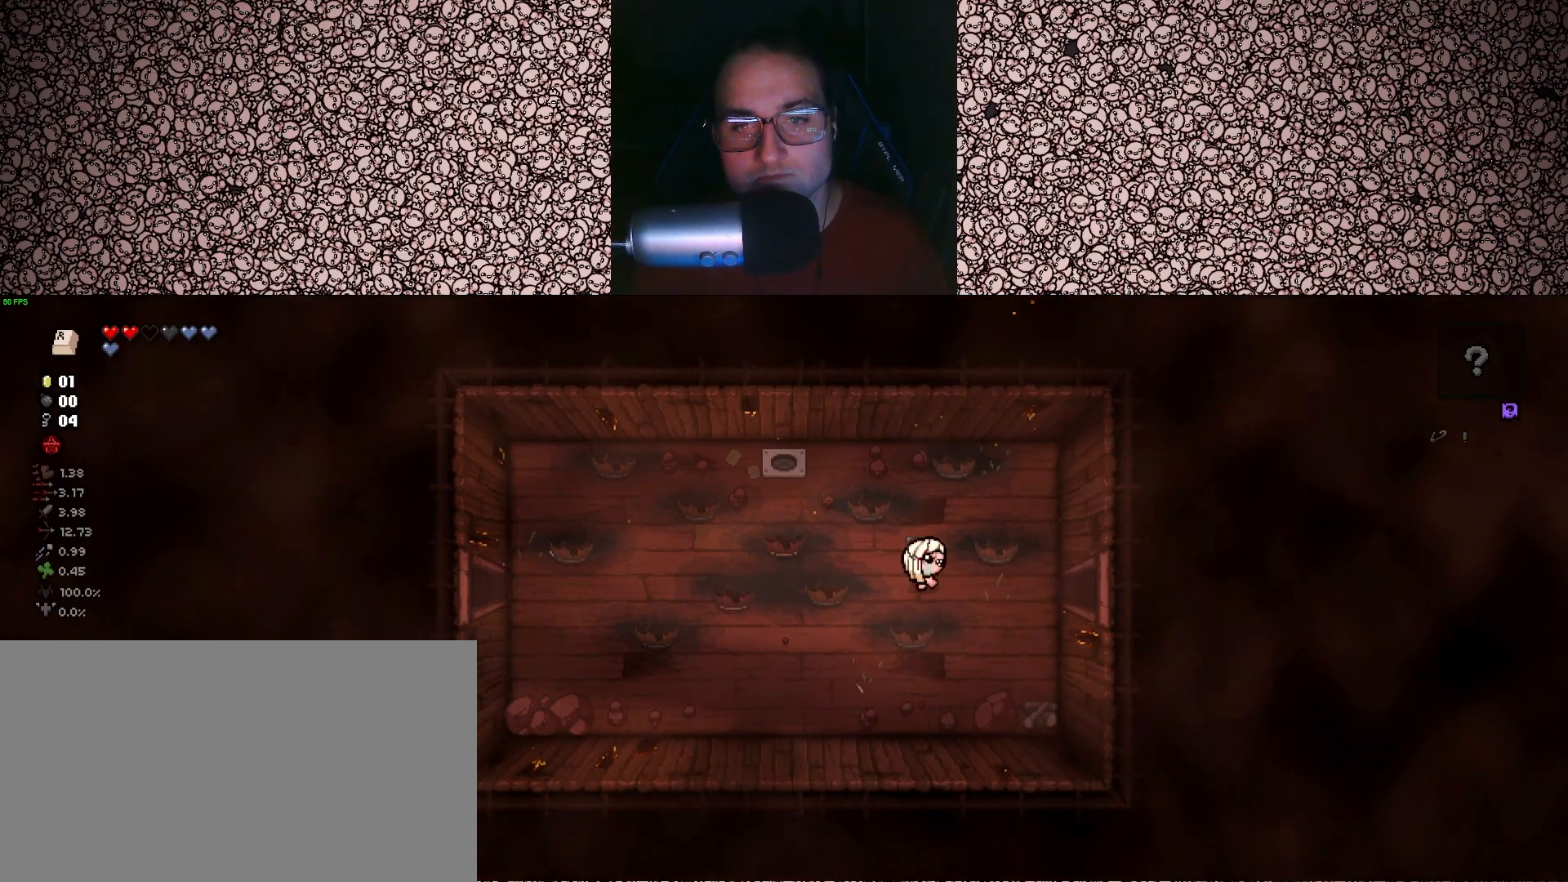
{"keys": ["d"], "events": []}
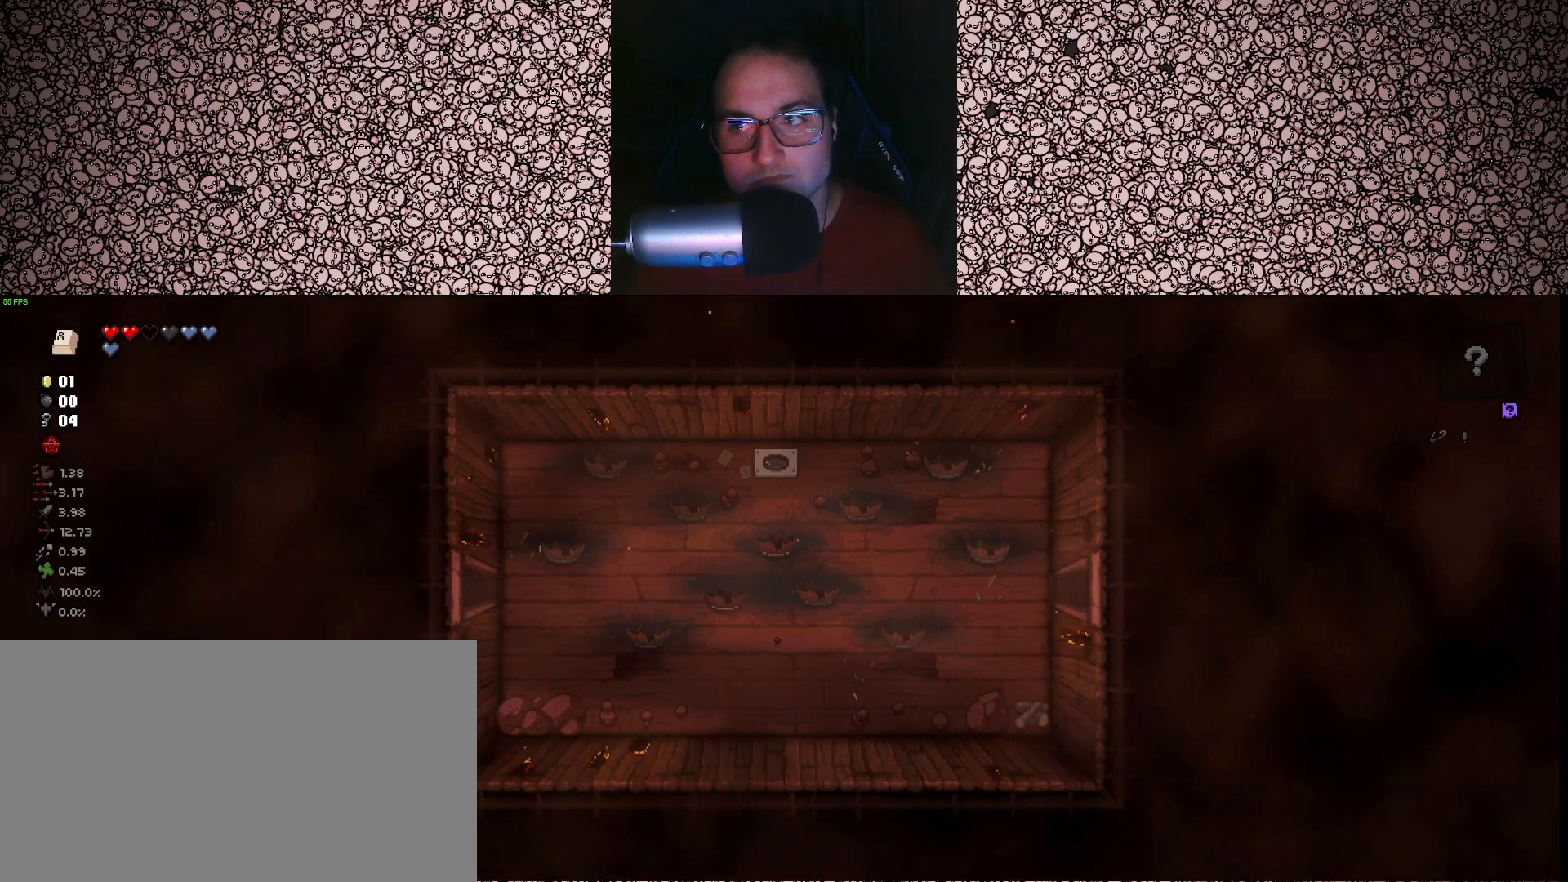
{"keys": ["d"], "events": [[133, "d", "up"], [367, "d", "down"]]}
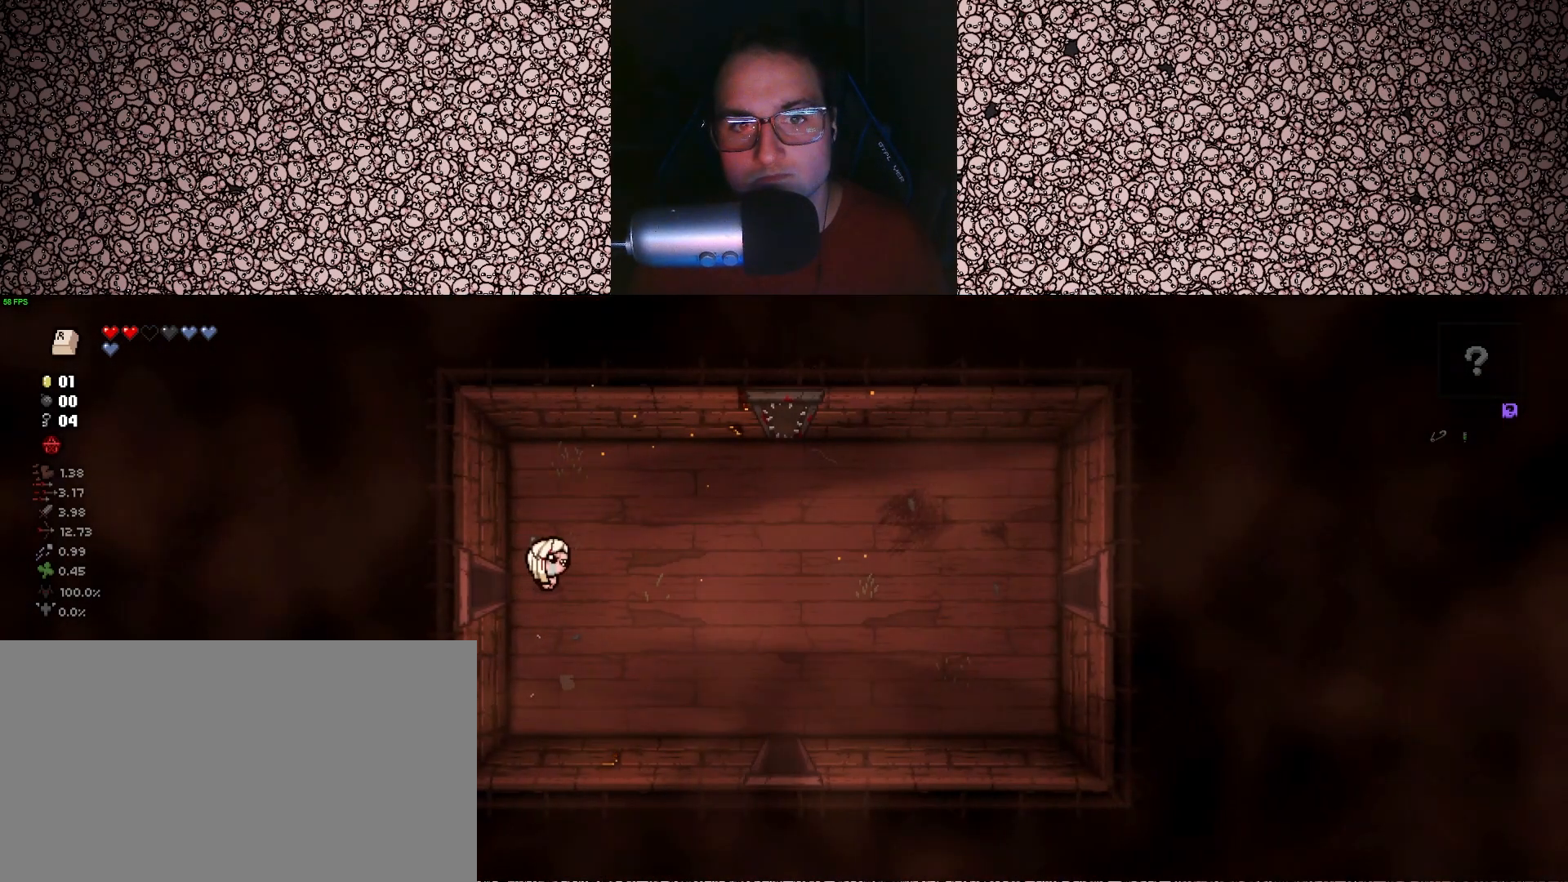
{"keys": ["d"], "events": []}
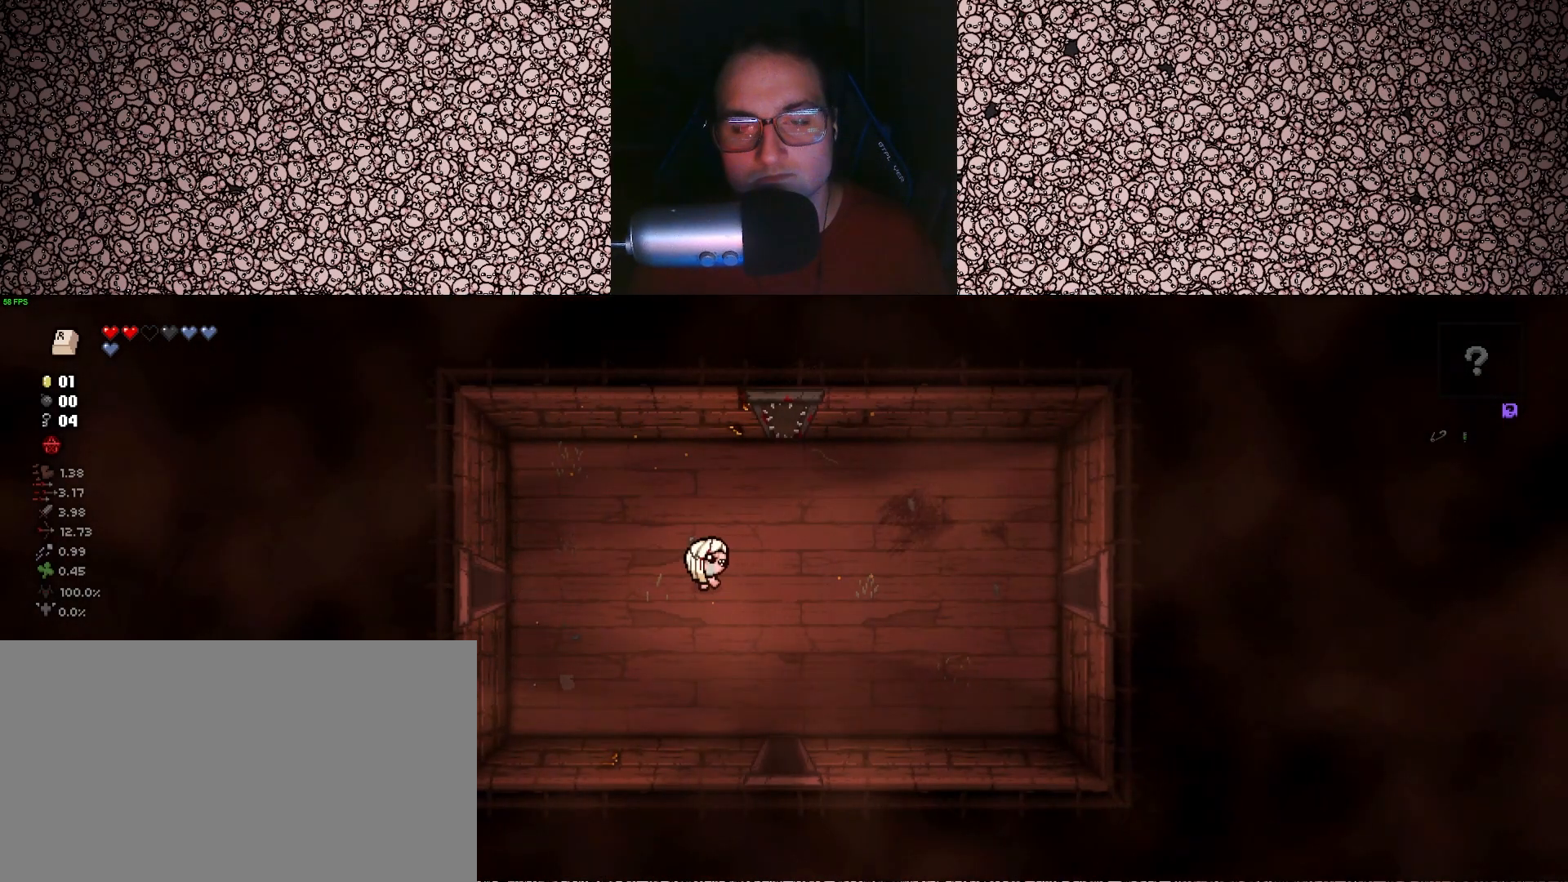
{"keys": ["s"], "events": [[67, "s", "down"], [183, "d", "up"]]}
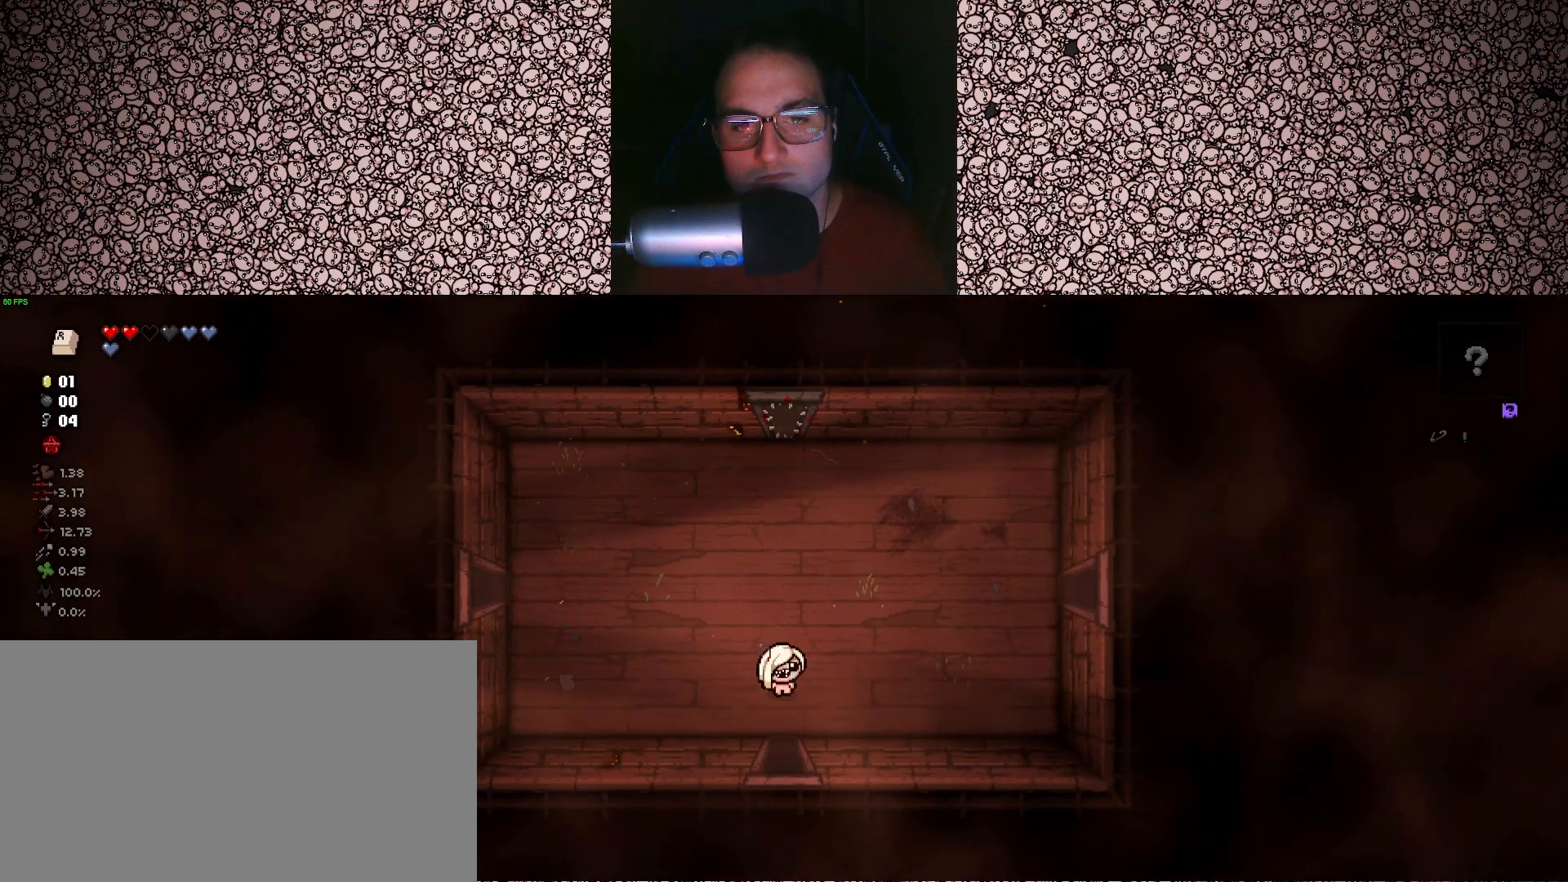
{"keys": [], "events": [[267, "s", "up"]]}
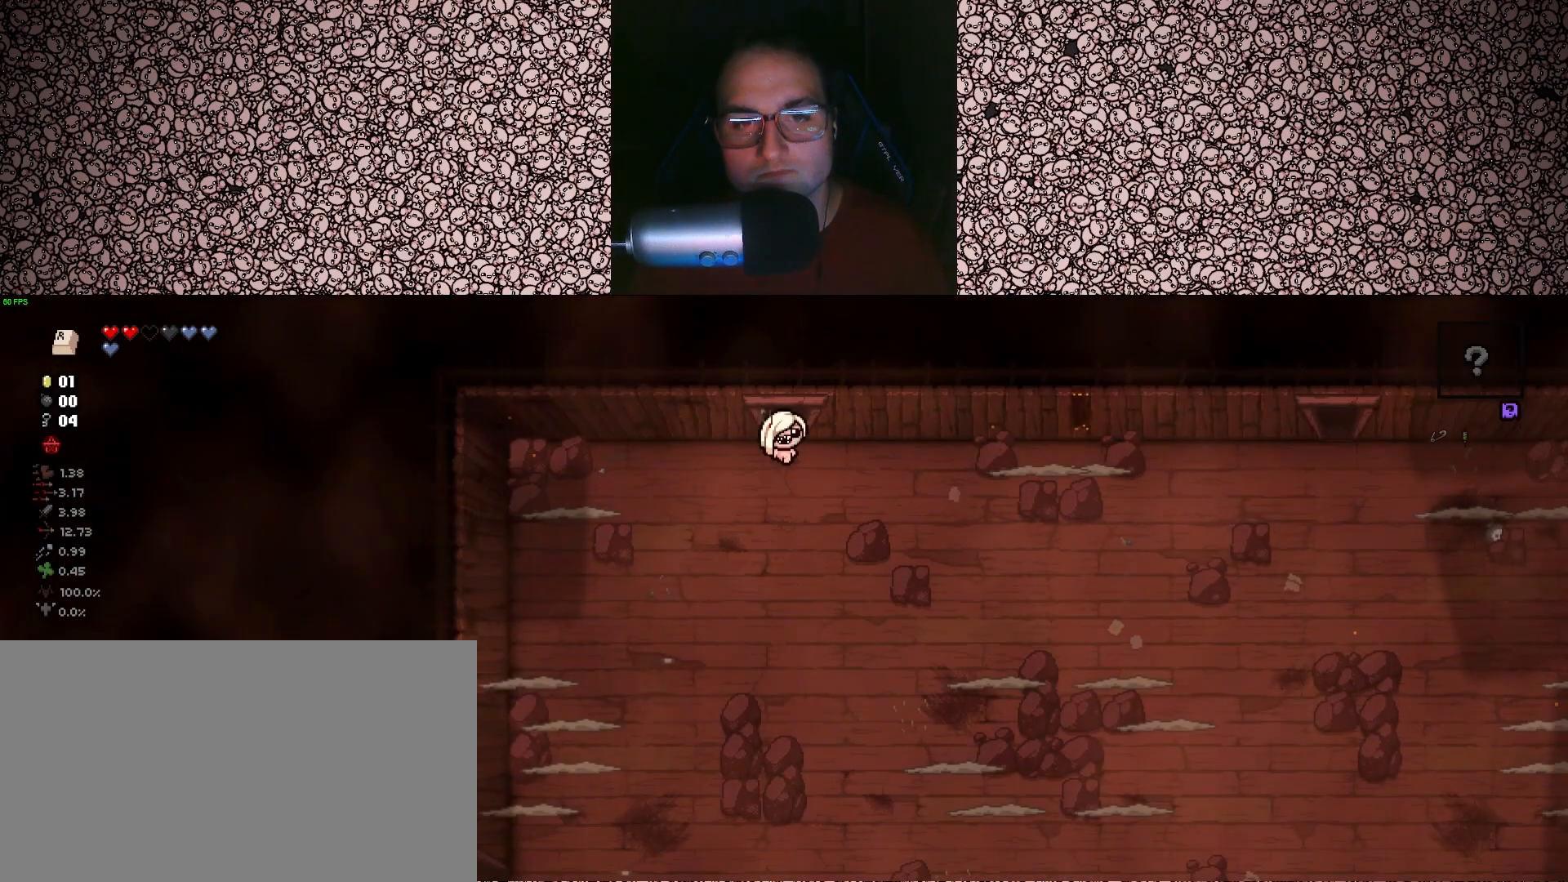
{"keys": [], "events": []}
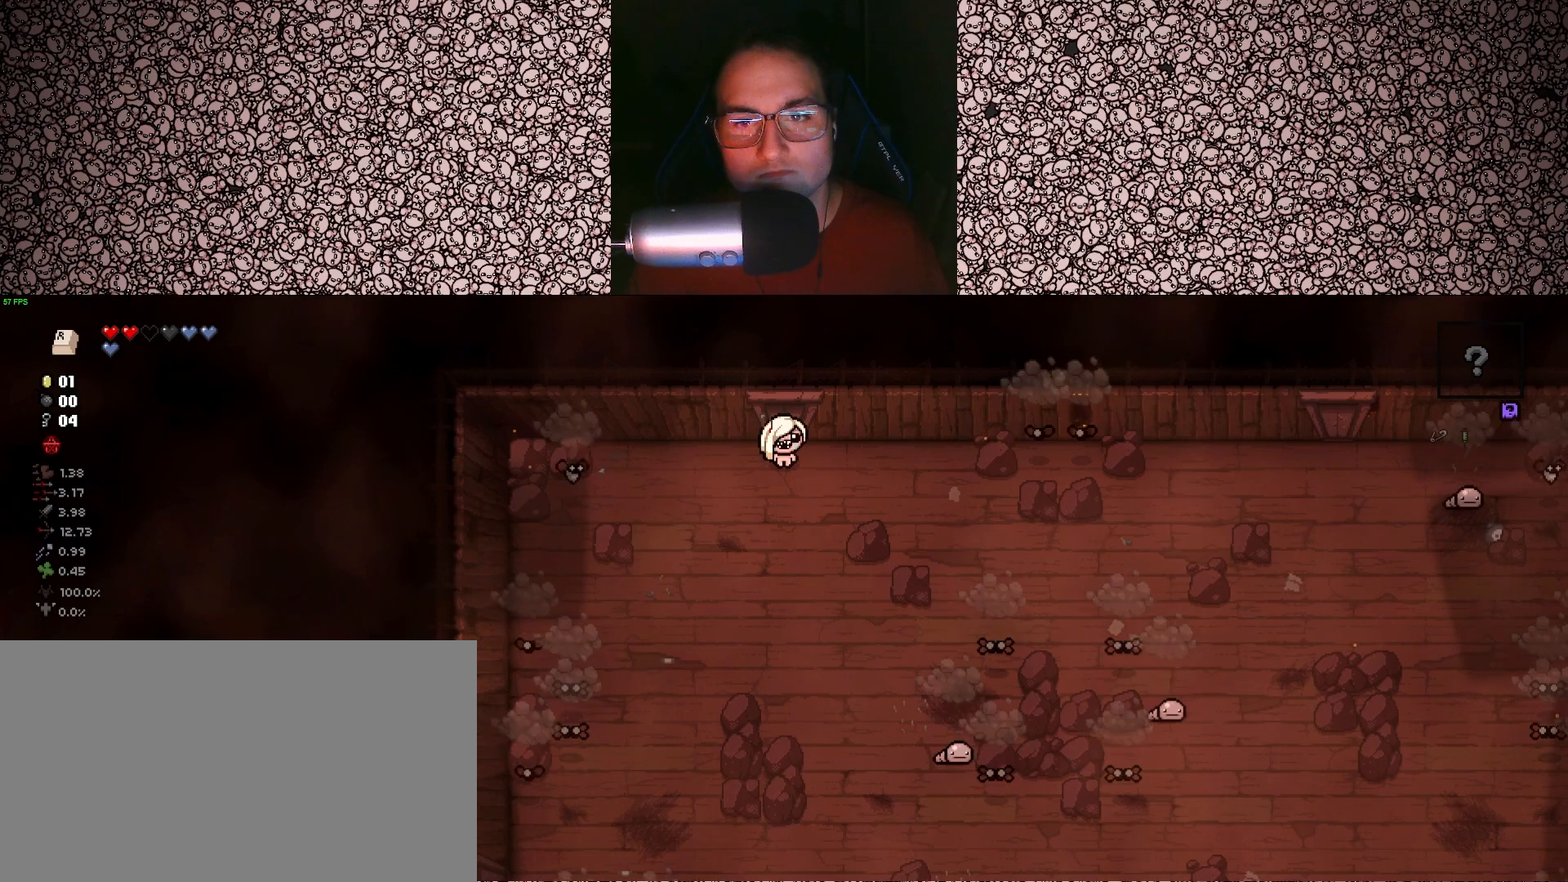
{"keys": ["d", "left"], "events": [[167, "left", "down"], [183, "a", "down"], [200, "s", "down"], [317, "a", "up"], [333, "s", "up"], [483, "d", "down"]]}
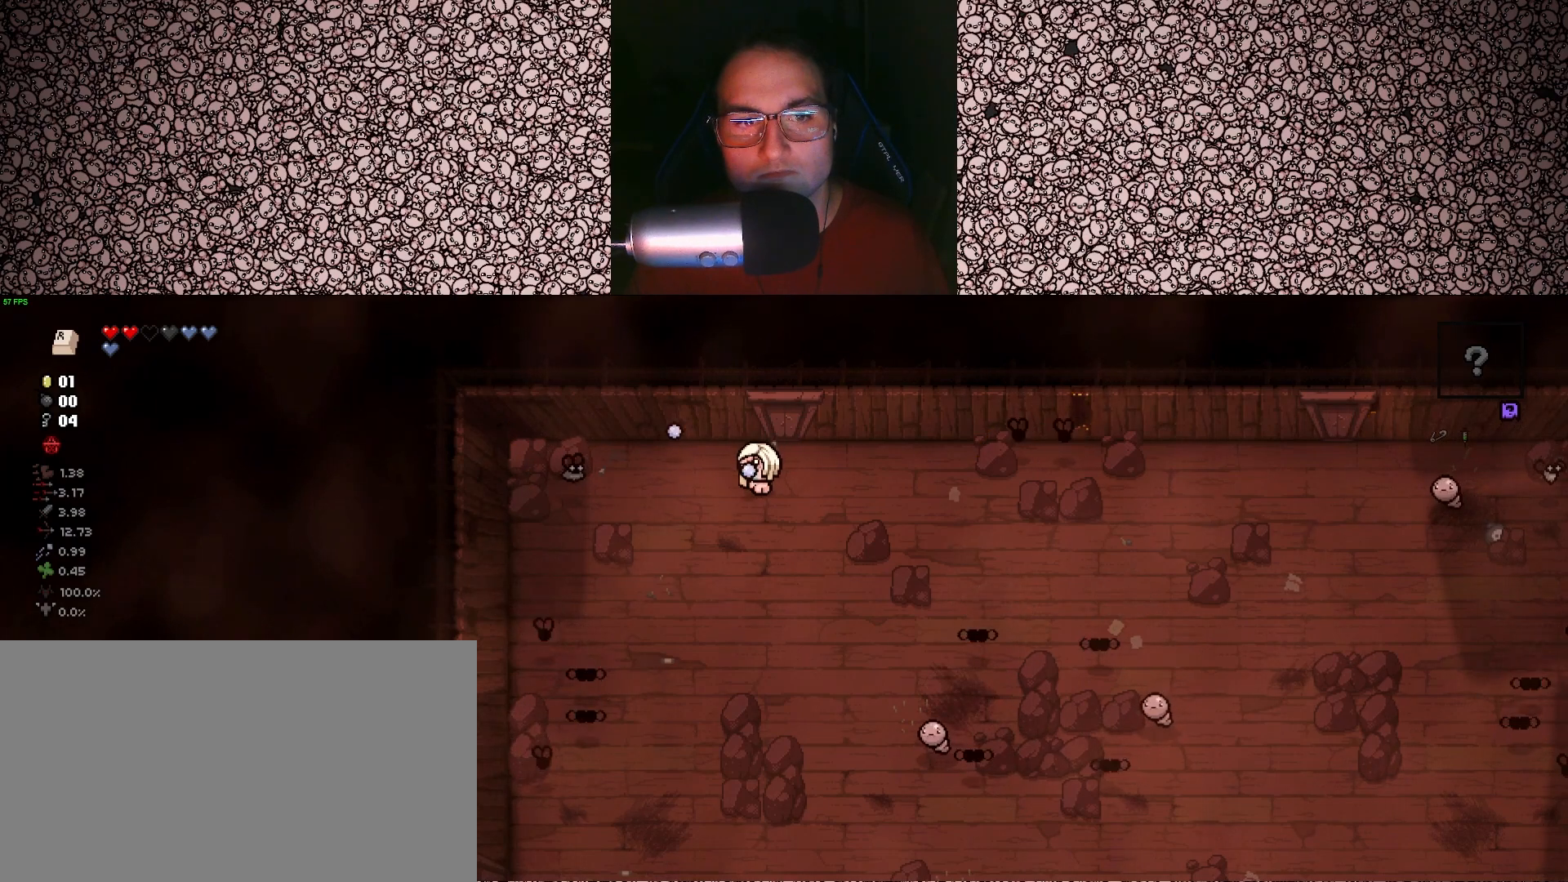
{"keys": ["d", "left", "s"], "events": [[83, "d", "up"], [450, "s", "down"], [500, "d", "down"]]}
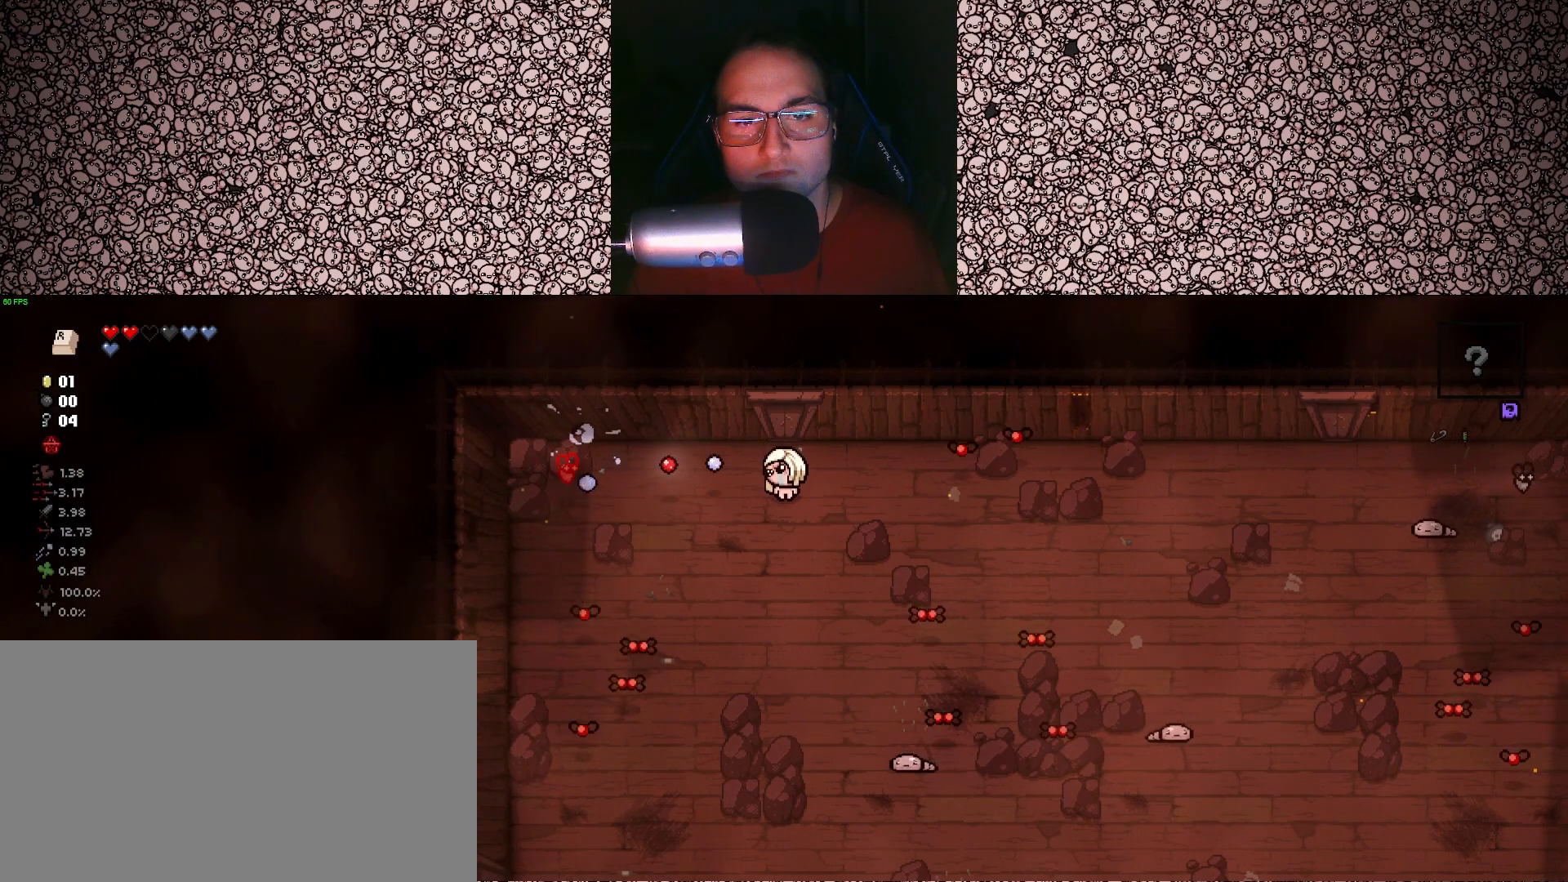
{"keys": ["s"], "events": [[33, "d", "up"], [367, "left", "up"]]}
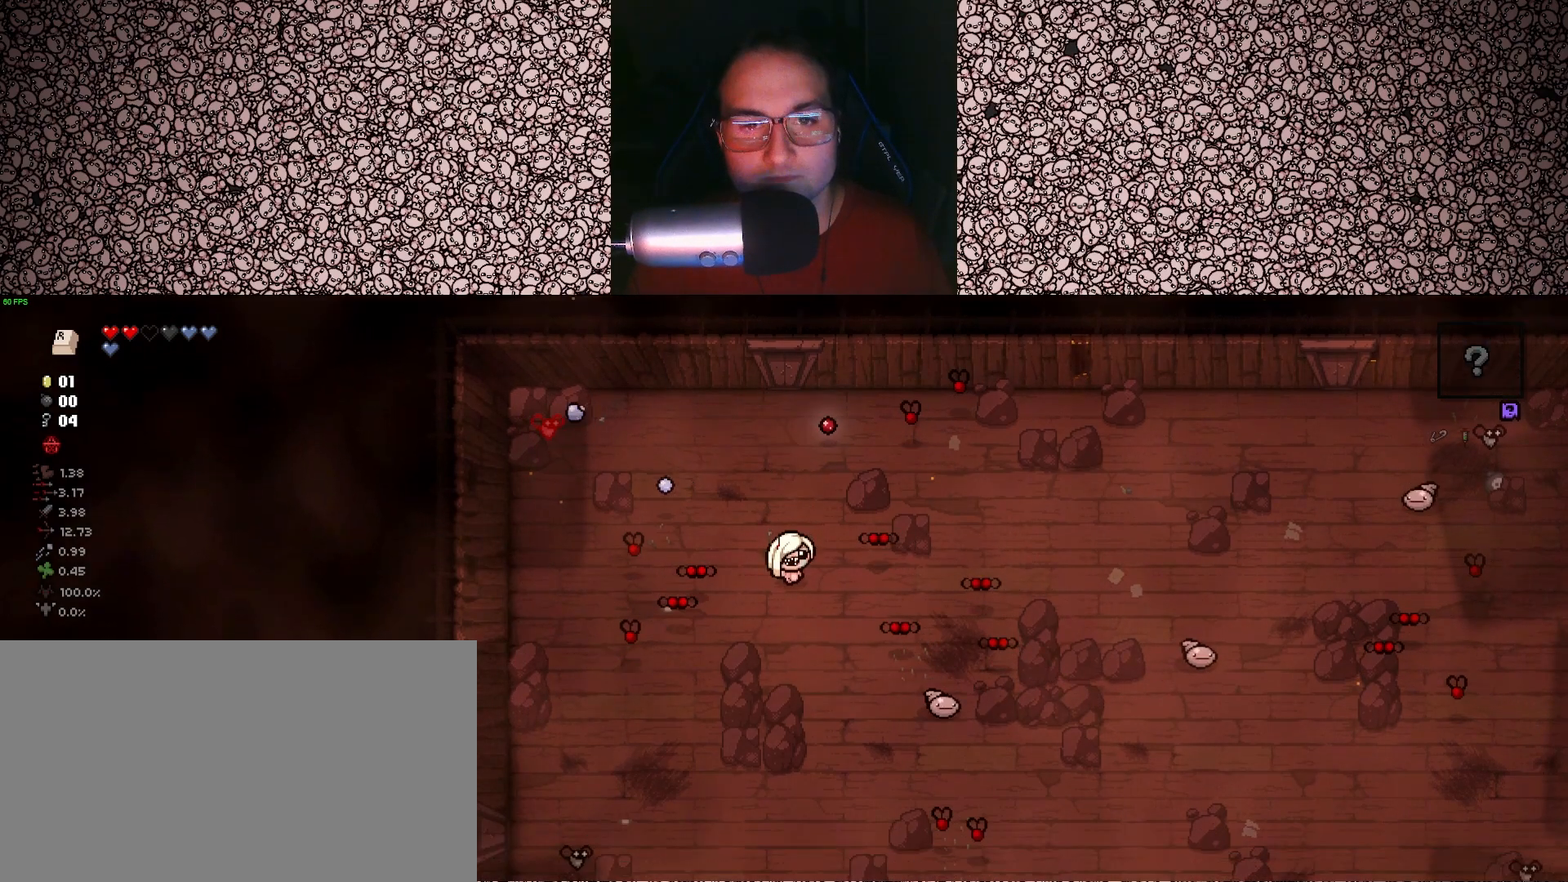
{"keys": ["a", "s"], "events": [[67, "d", "down"], [200, "d", "up"], [483, "a", "down"]]}
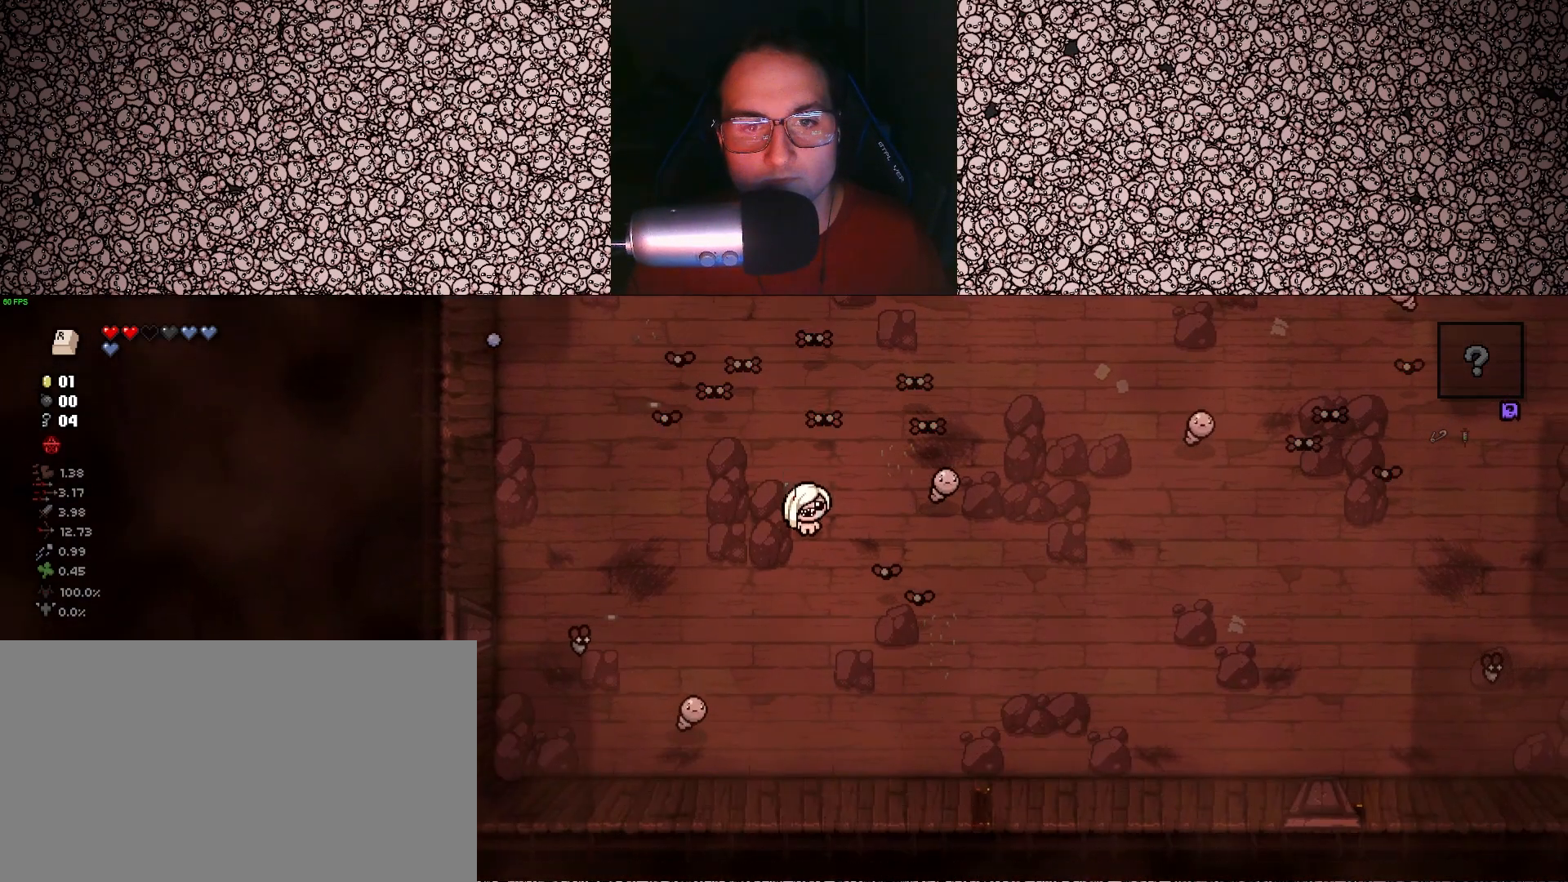
{"keys": ["d", "s"], "events": [[33, "a", "up"], [50, "a", "down"], [150, "a", "up"], [250, "d", "down"], [283, "d", "up"], [367, "d", "down"]]}
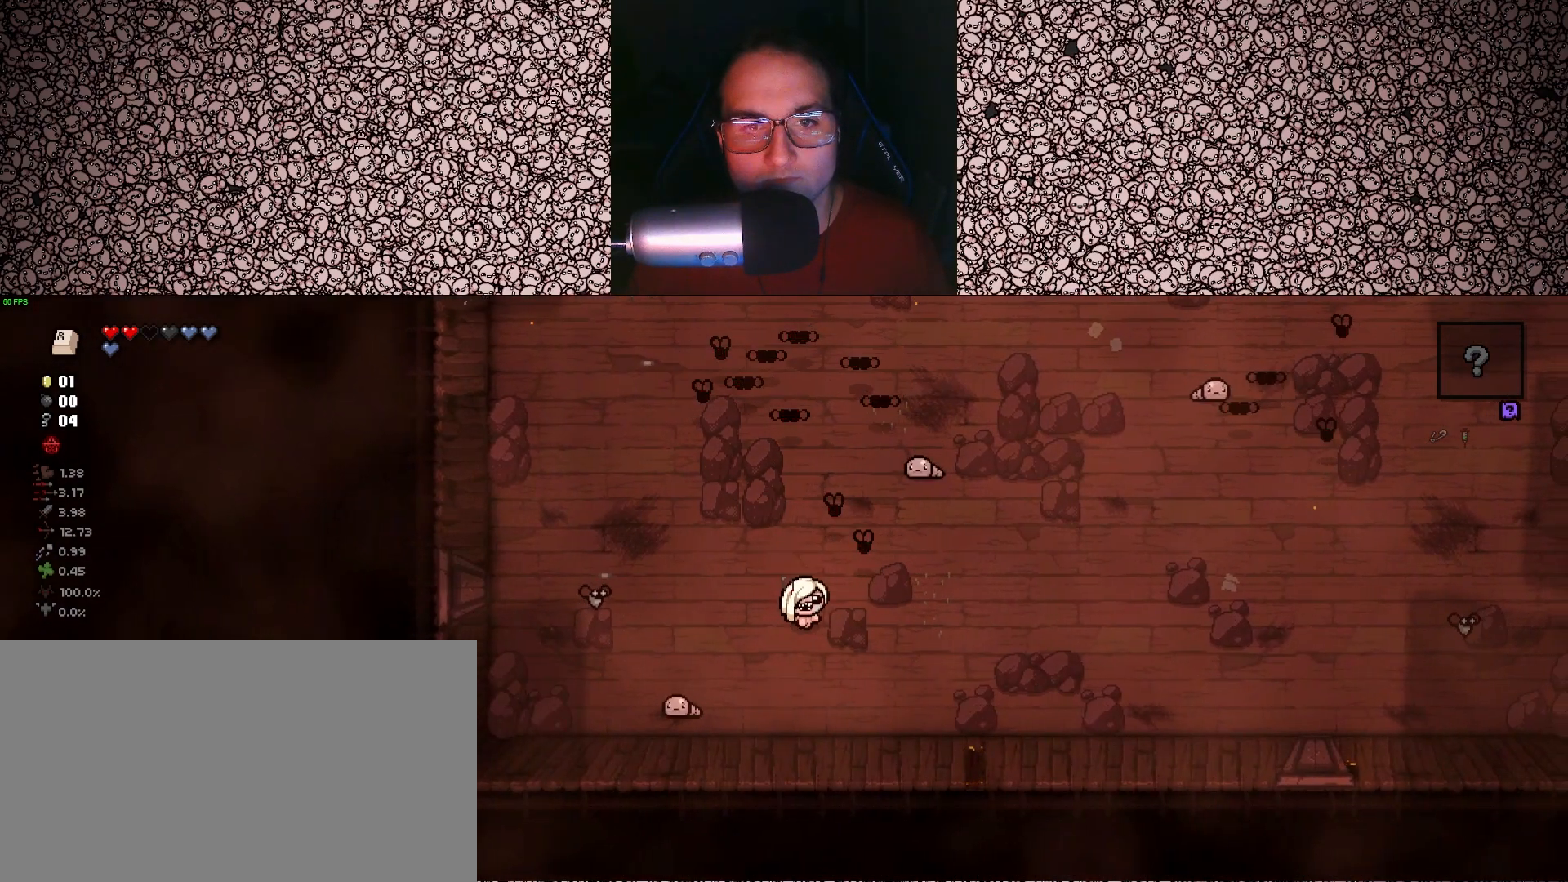
{"keys": ["d", "w"], "events": [[233, "s", "up"], [383, "w", "down"]]}
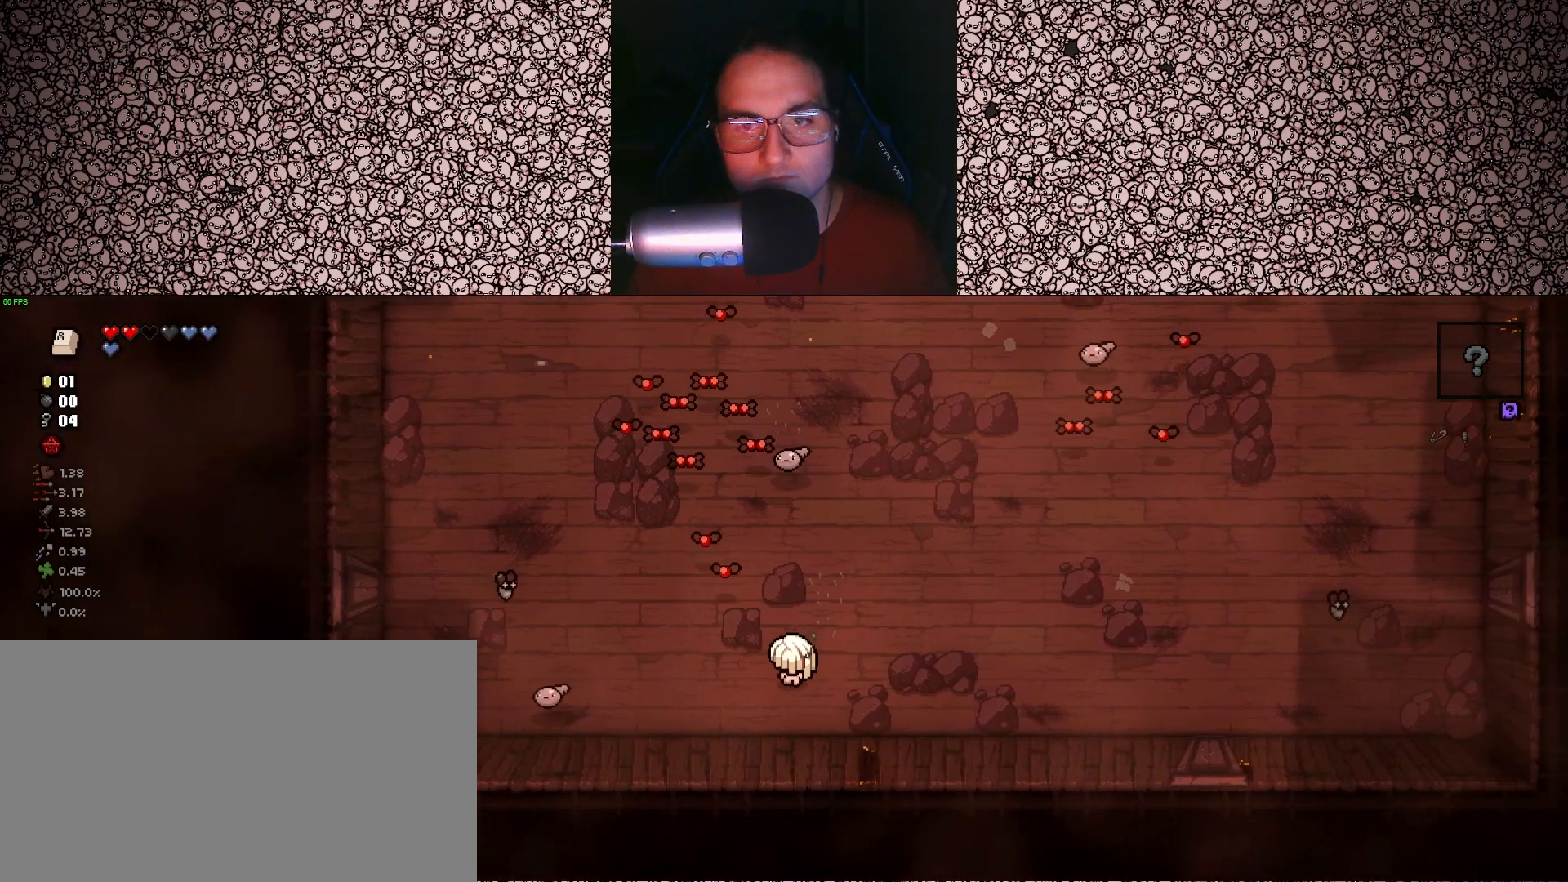
{"keys": ["d"], "events": [[200, "w", "up"]]}
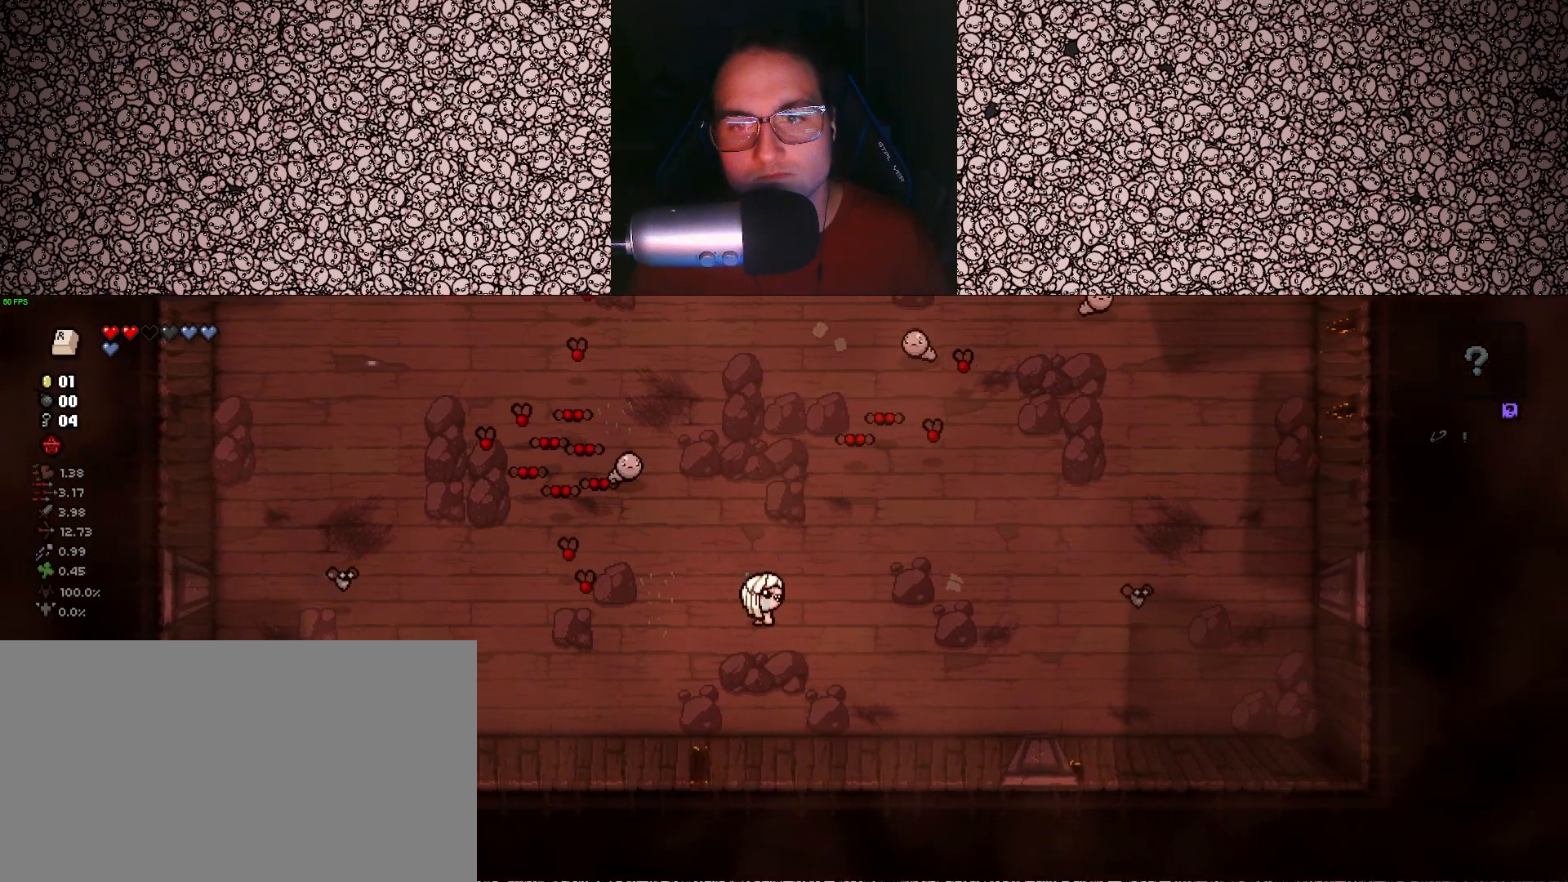
{"keys": ["d"], "events": [[17, "s", "down"], [383, "s", "up"]]}
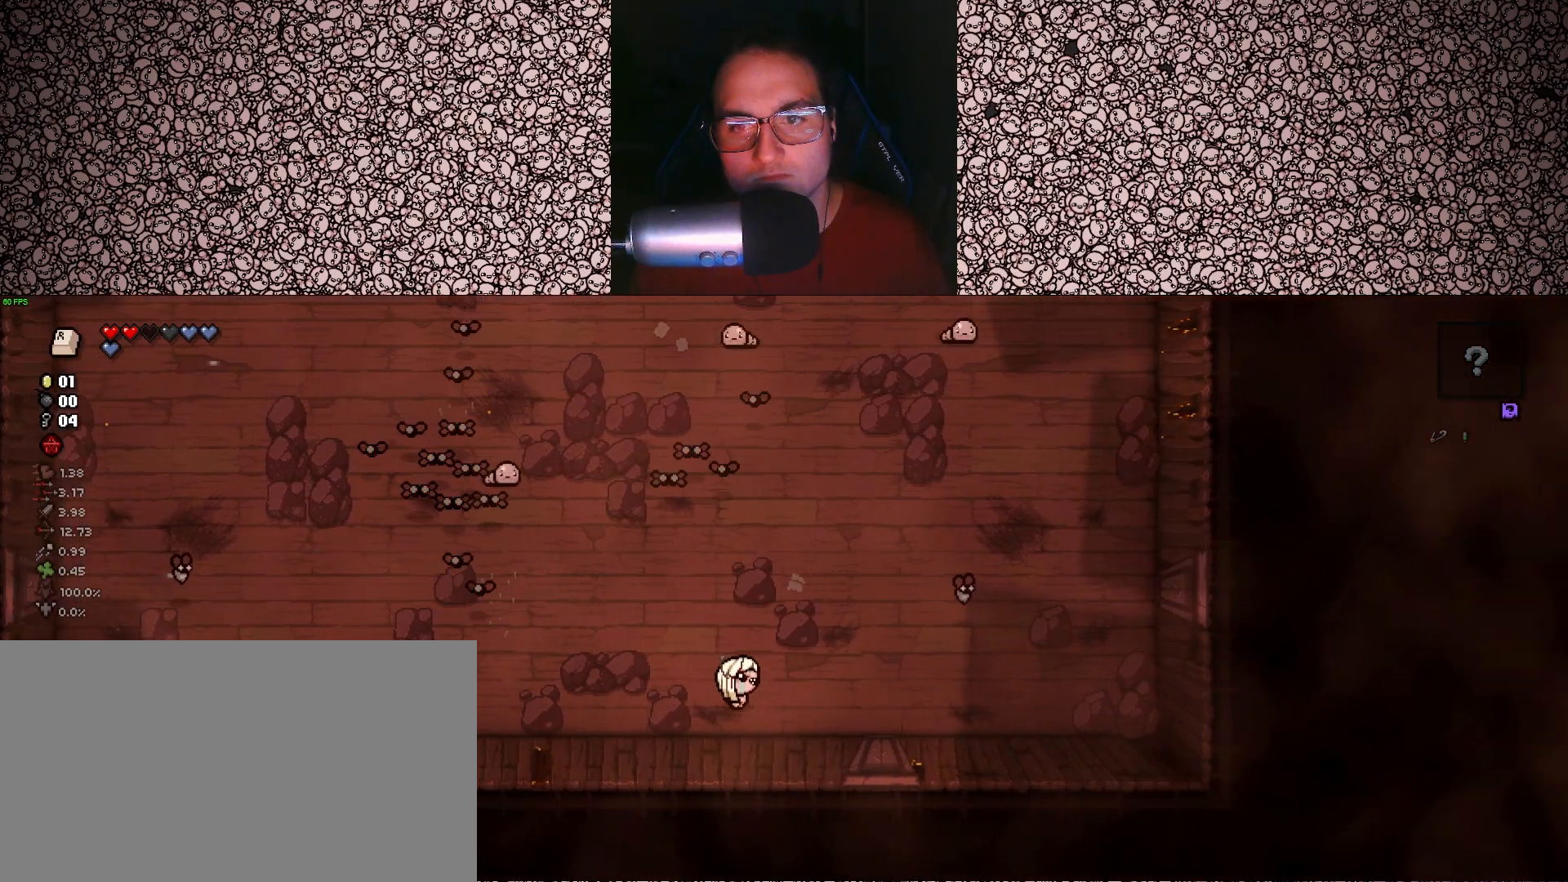
{"keys": ["d"], "events": []}